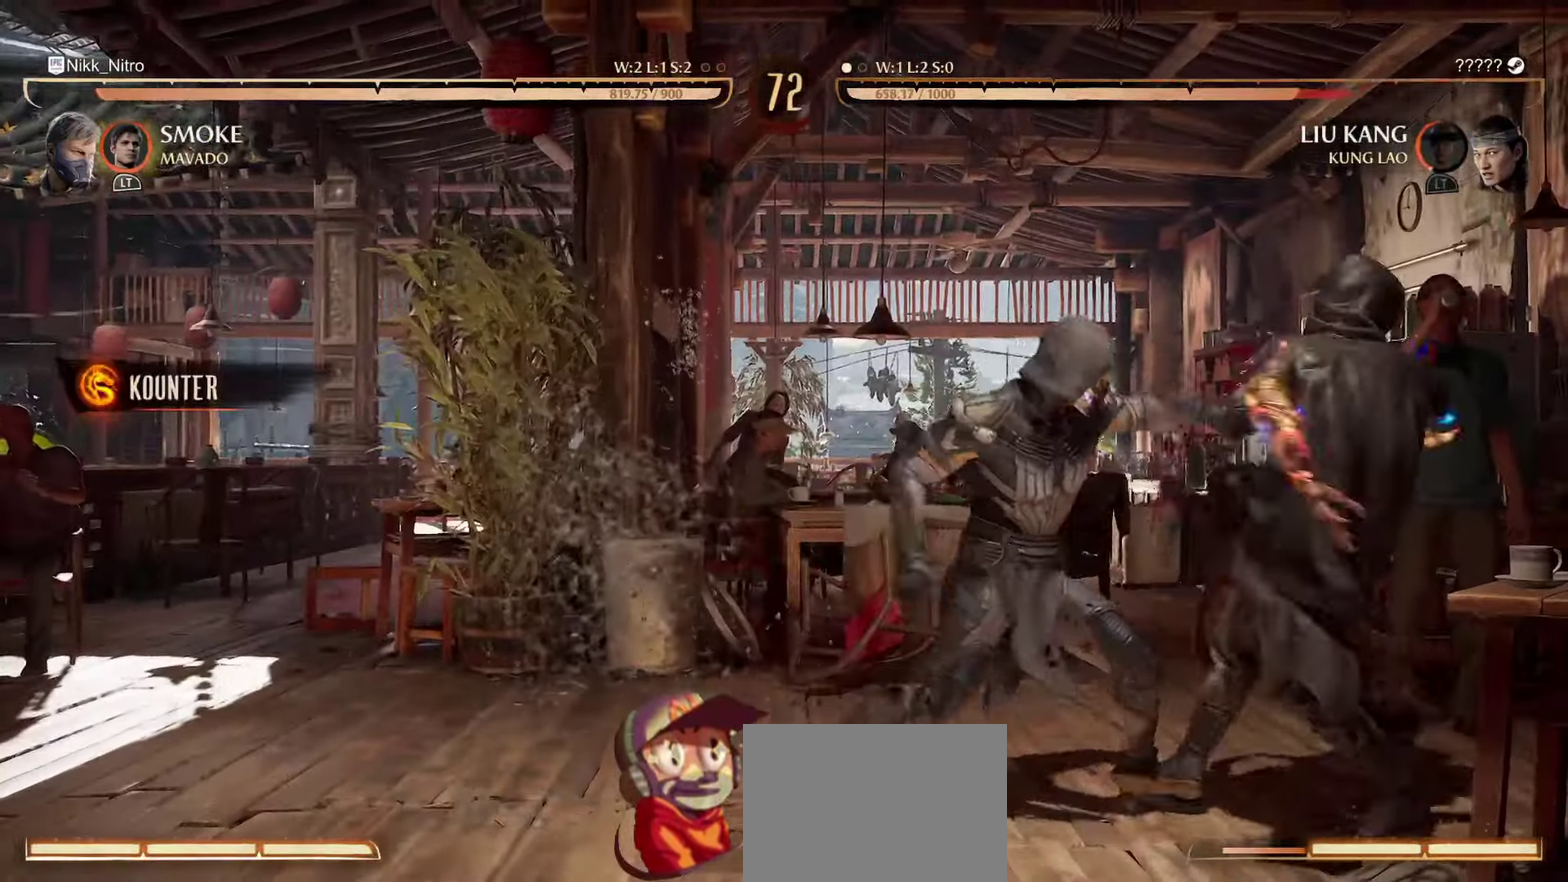
Gameplay with a controller (arcade stick); each line is a JSON object with the inputs held at the frame after it (dt_ms = milliseconds from this image to that frame). "events" lists button and stick changes between this image and that frame as [ms after this image, input, new state], when the widget could be followed in between. Not read: DPAD_UP L3 R3.
{"dt_ms": 400, "buttons": [], "events": [[84, "CIRCLE", "up"], [267, "DPAD_RIGHT", "up"]]}
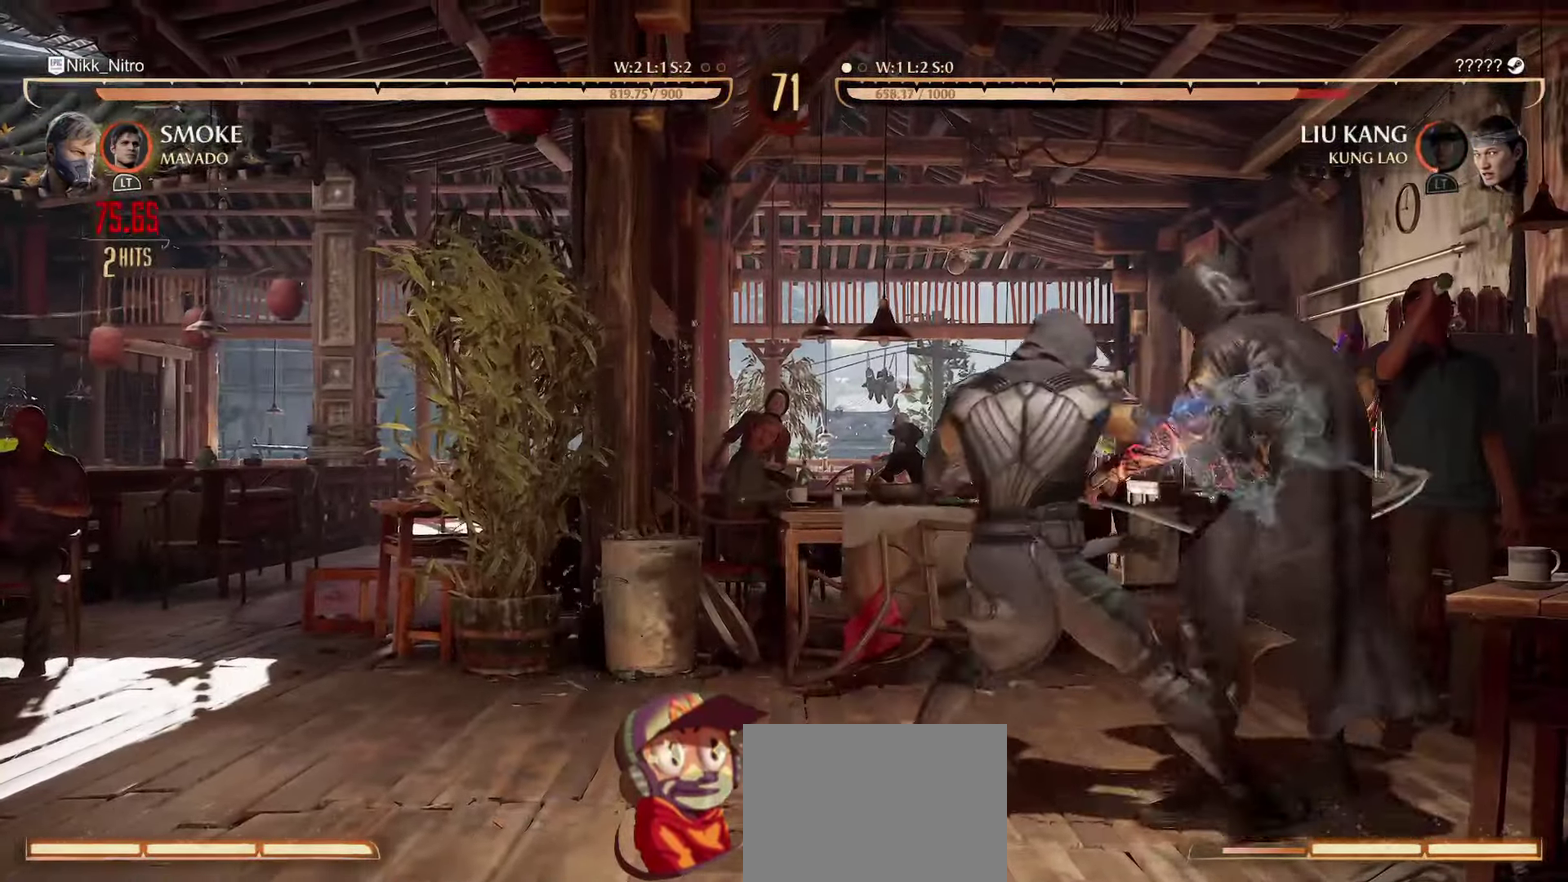
{"dt_ms": 800, "buttons": [], "events": []}
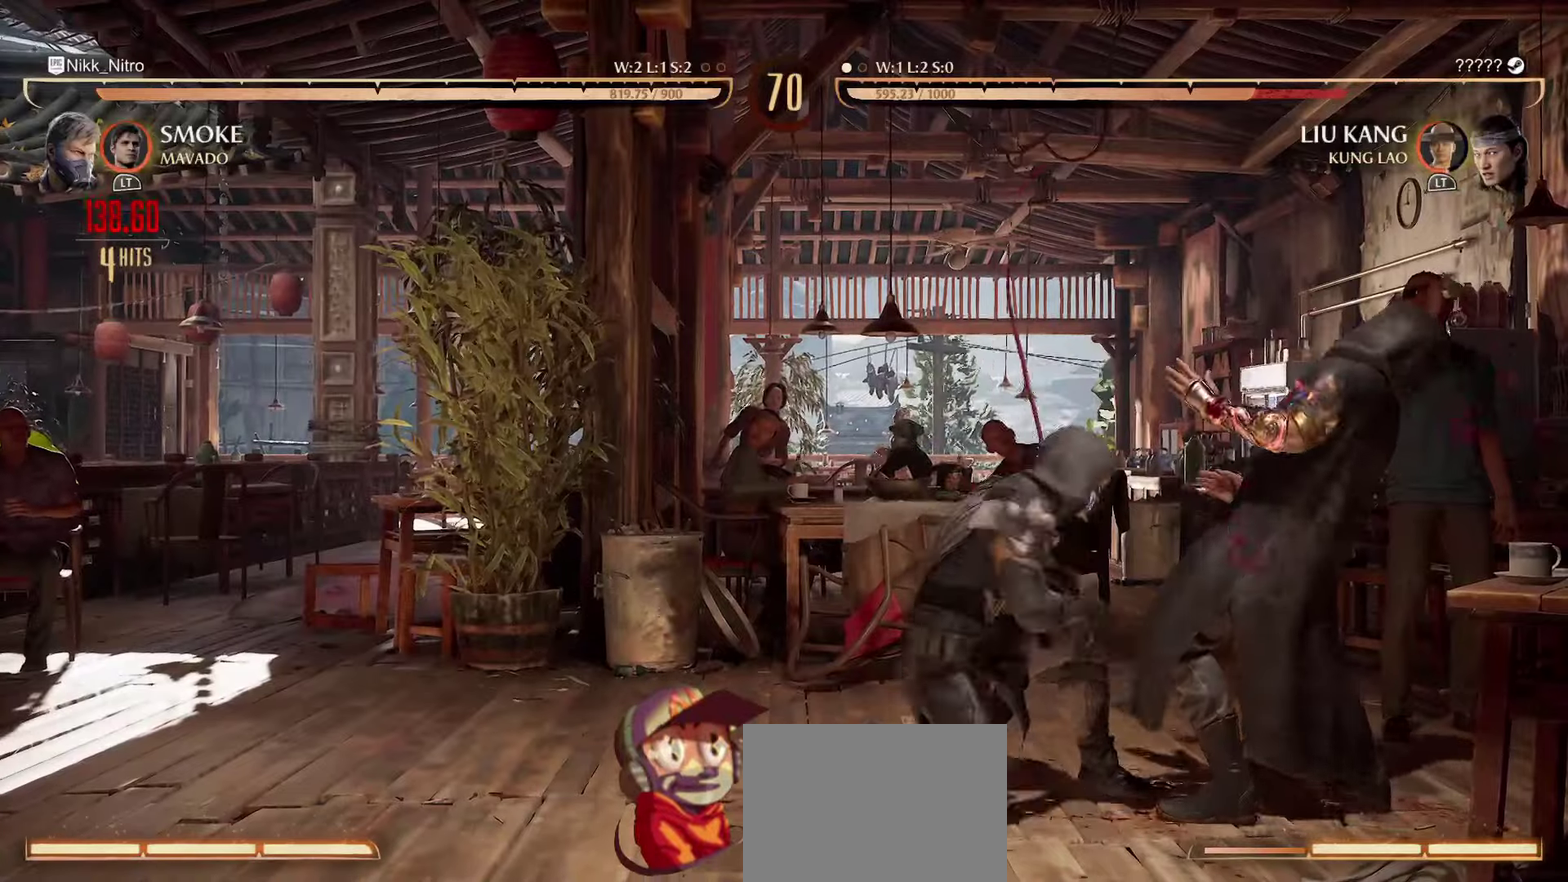
{"dt_ms": 300, "buttons": ["L2"], "events": [[17, "L2", "down"], [84, "L2", "up"], [300, "L2", "down"]]}
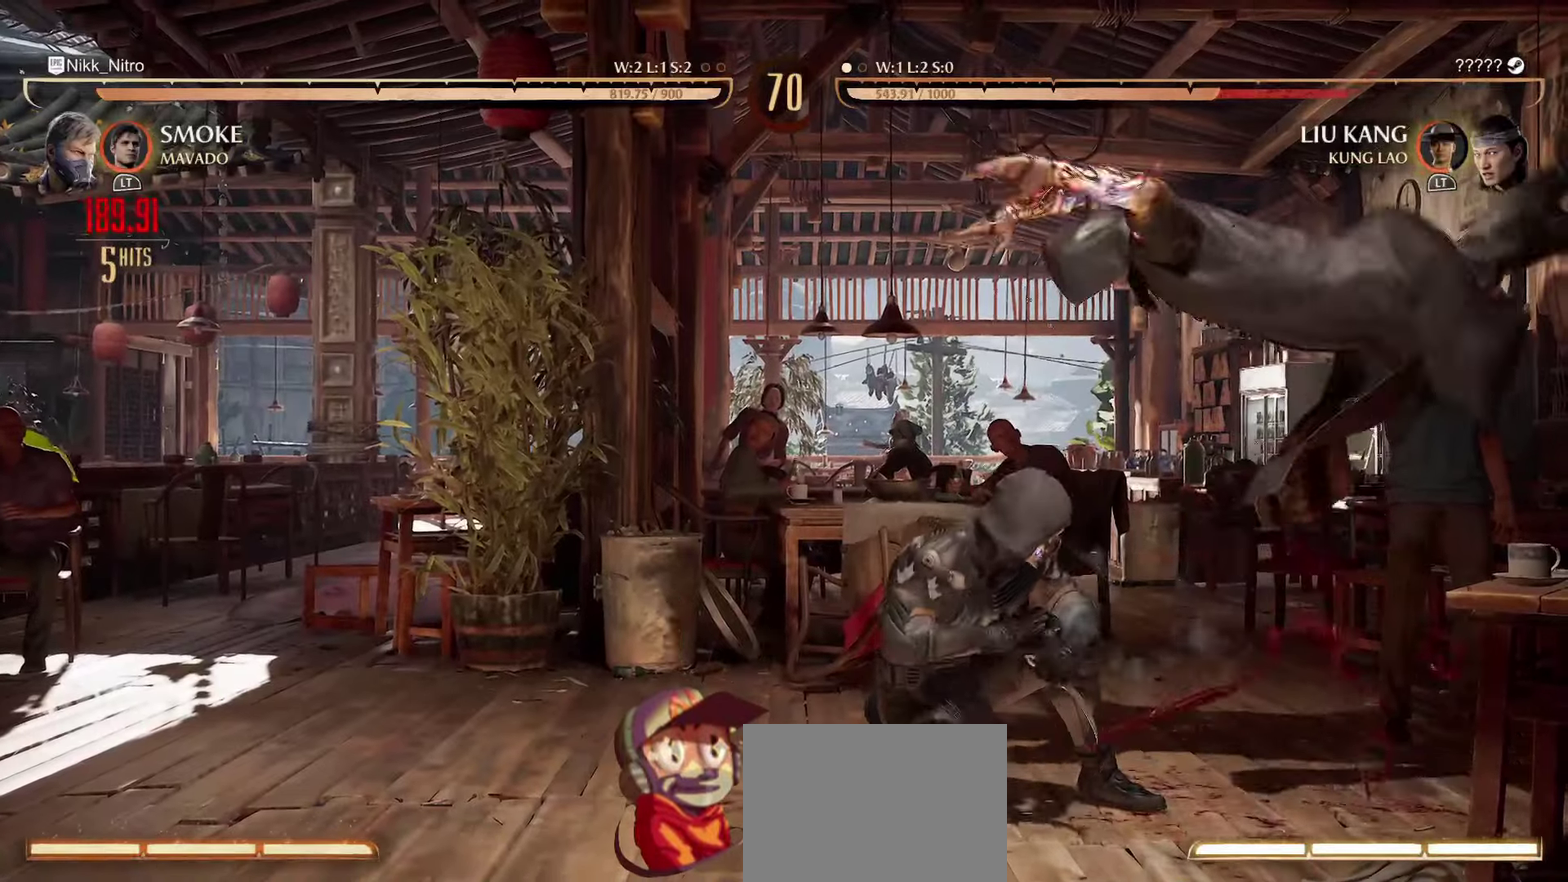
{"dt_ms": 600, "buttons": [], "events": [[50, "L2", "up"]]}
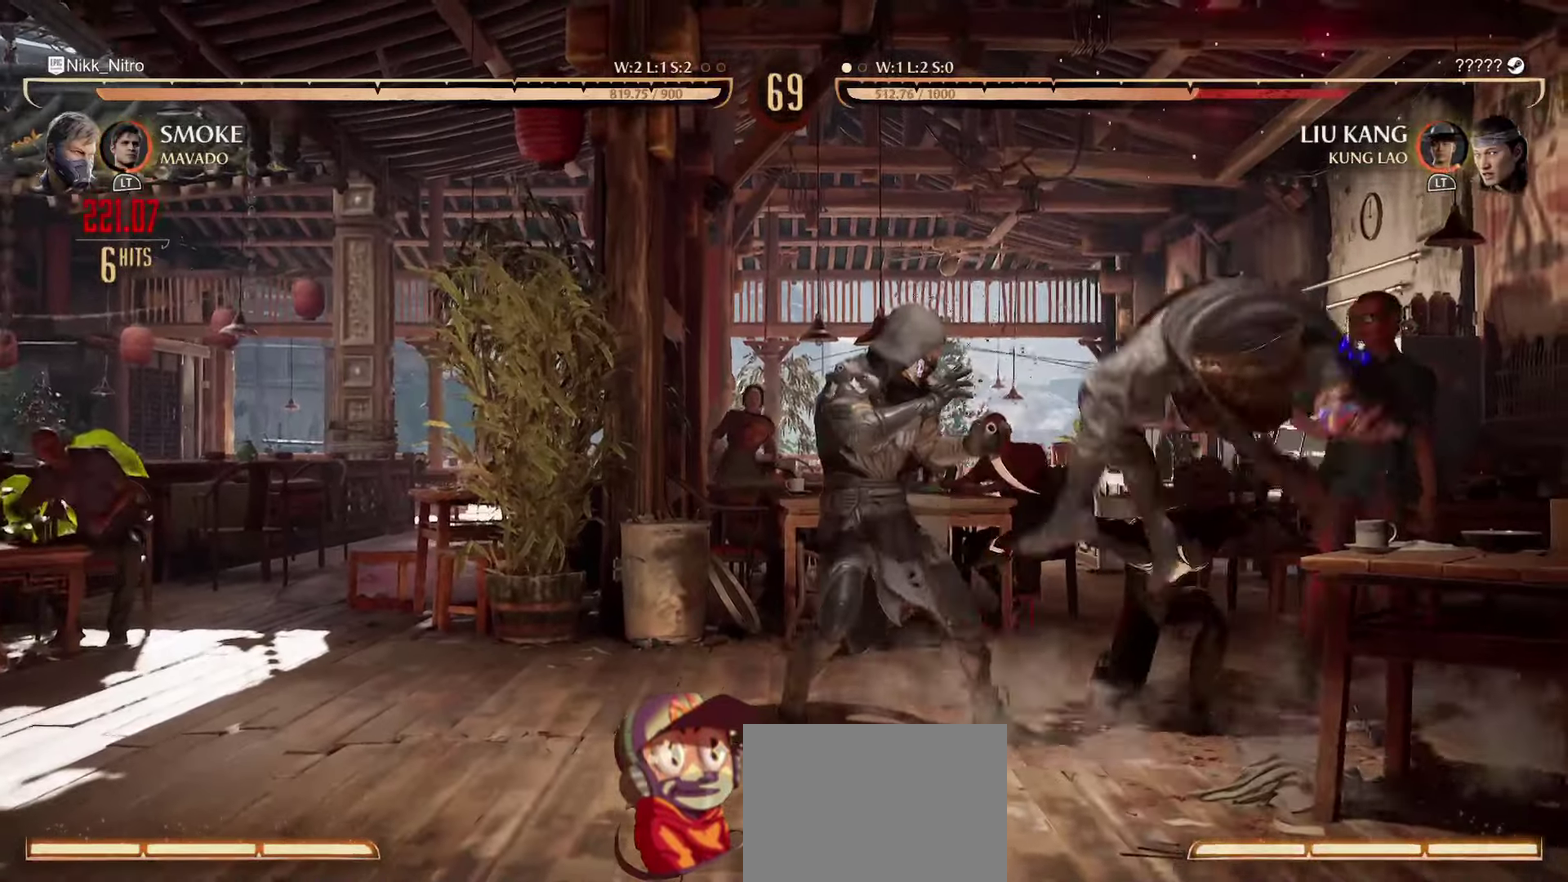
{"dt_ms": 400, "buttons": ["TRIANGLE", "DPAD_RIGHT"], "events": [[100, "DPAD_RIGHT", "down"], [150, "SQUARE", "down"], [267, "SQUARE", "up"], [367, "TRIANGLE", "down"]]}
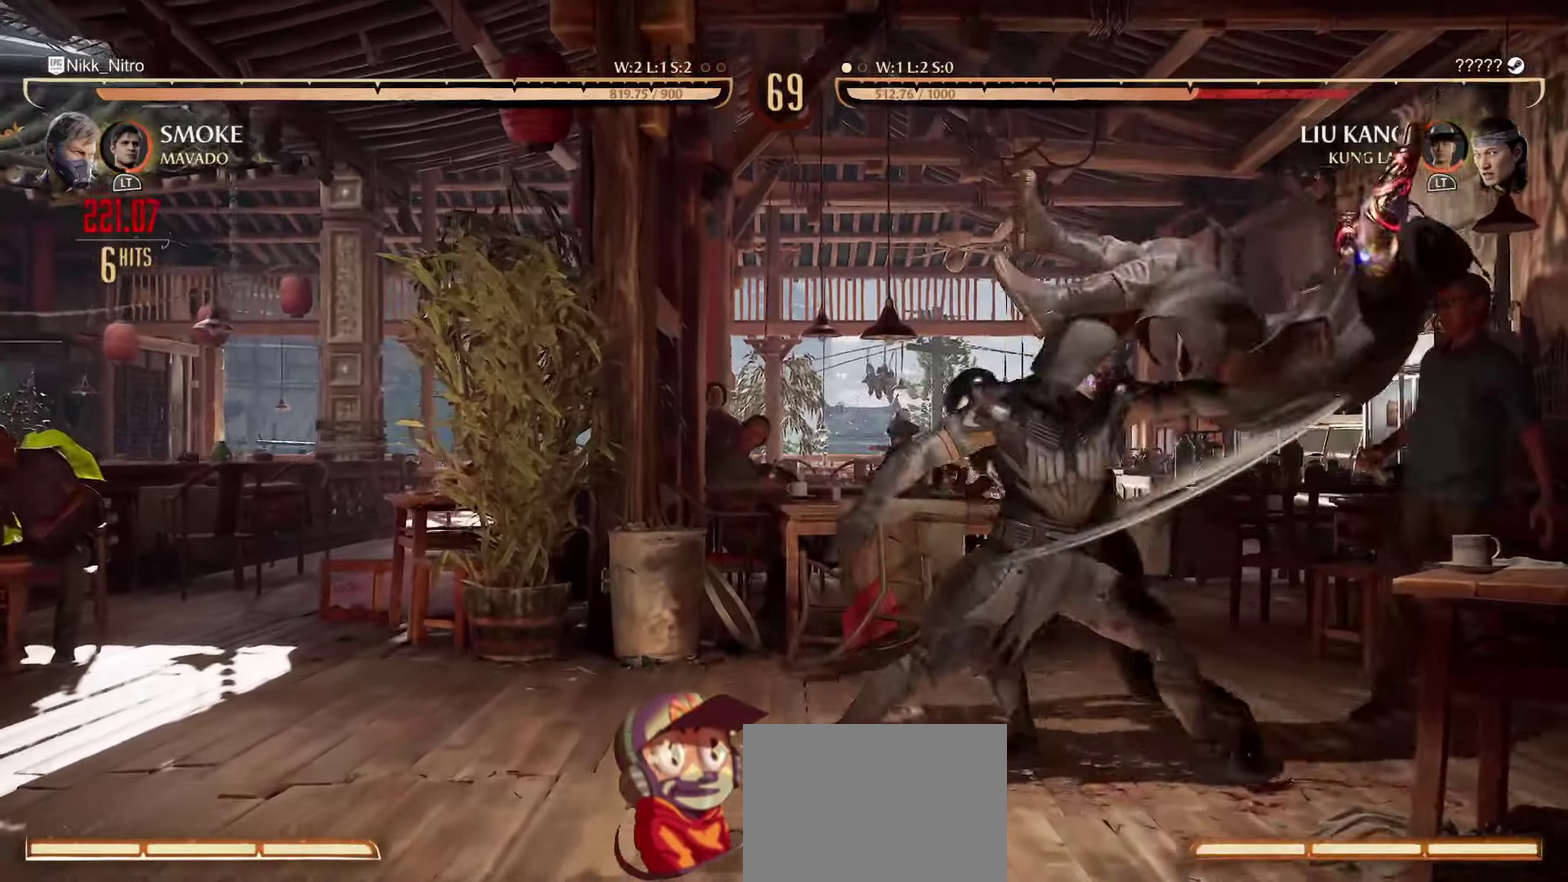
{"dt_ms": 400, "buttons": ["R2", "DPAD_RIGHT"], "events": [[84, "TRIANGLE", "up"], [234, "R2", "down"], [334, "R2", "up"], [400, "R2", "down"]]}
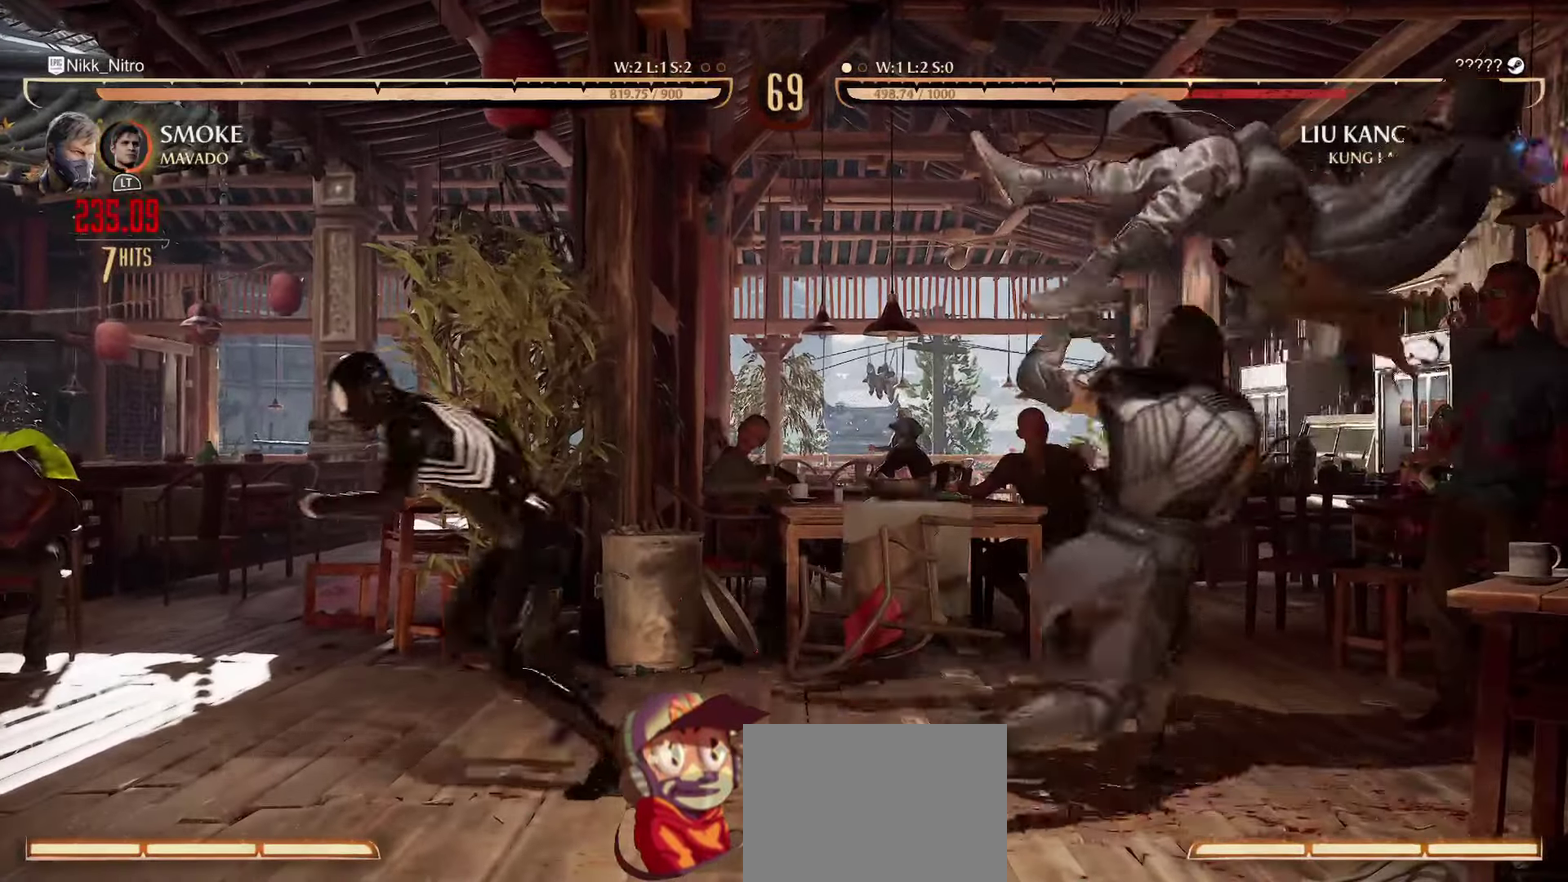
{"dt_ms": 800, "buttons": [], "events": [[84, "R2", "up"], [167, "R2", "down"], [234, "R2", "up"], [284, "R2", "down"], [384, "R2", "up"], [417, "DPAD_RIGHT", "up"]]}
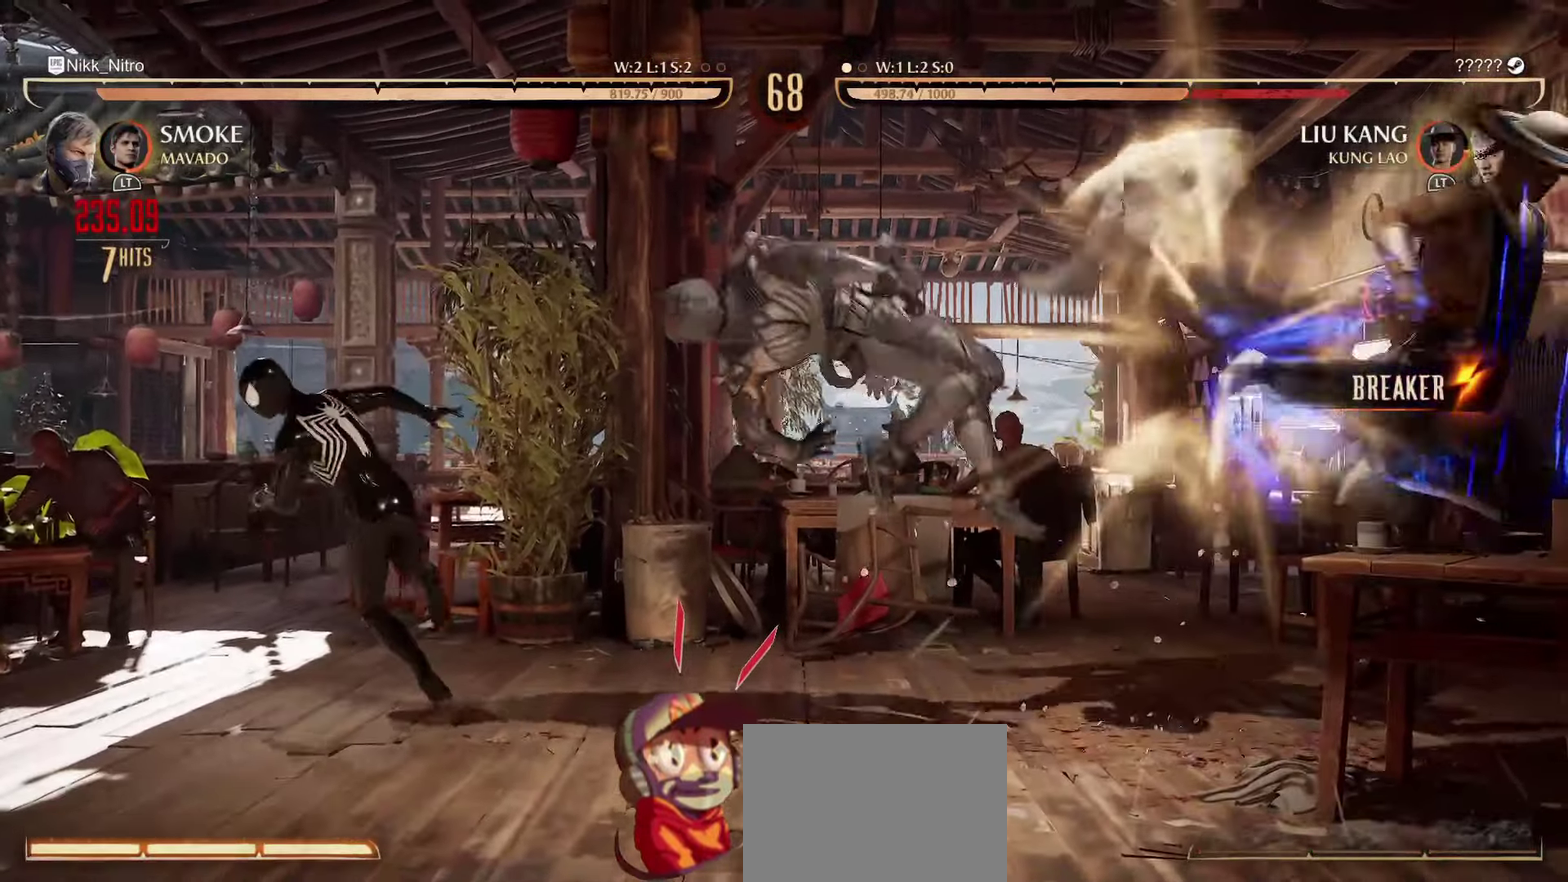
{"dt_ms": 300, "buttons": [], "events": []}
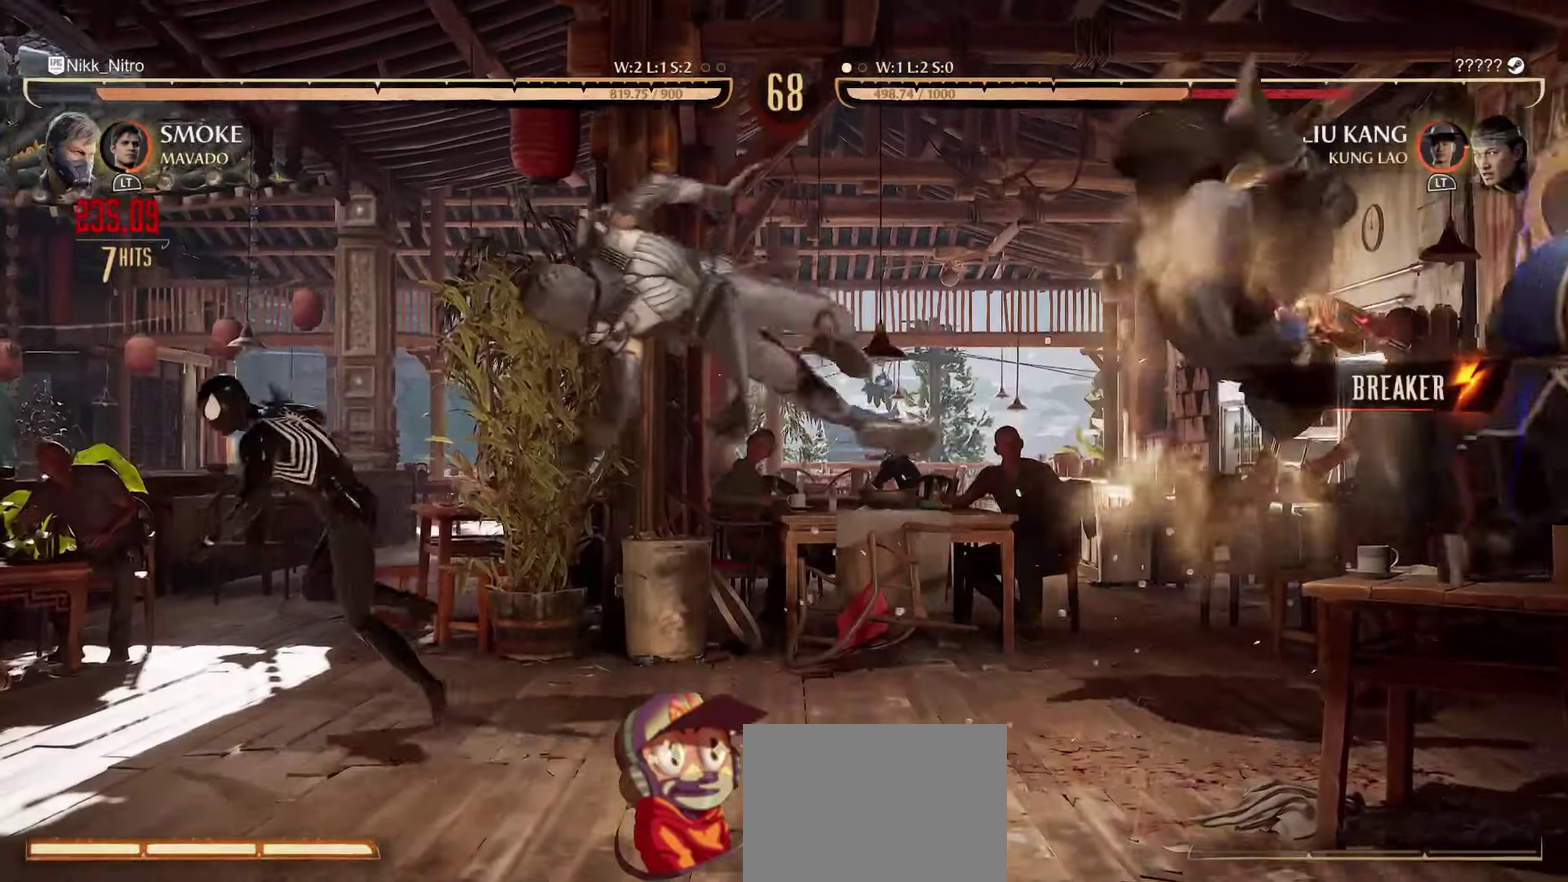
{"dt_ms": 600, "buttons": [], "events": [[234, "R1", "down"], [334, "R1", "up"], [400, "R1", "down"], [484, "R1", "up"], [550, "R1", "down"], [600, "R1", "up"]]}
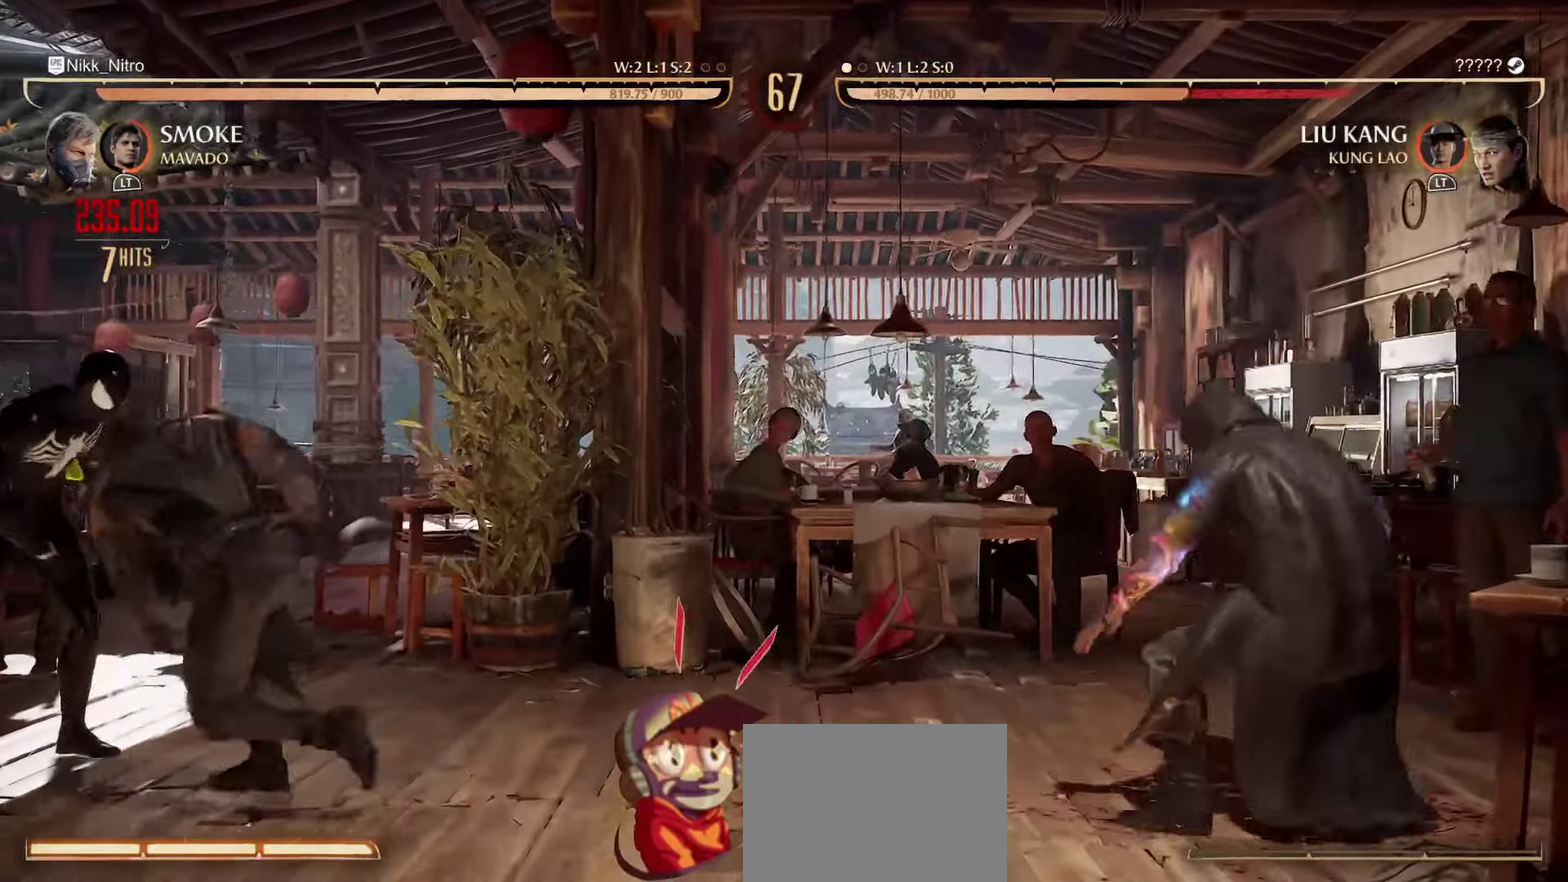
{"dt_ms": 400, "buttons": ["R1", "DPAD_RIGHT"], "events": [[184, "DPAD_RIGHT", "down"], [284, "DPAD_RIGHT", "up"], [334, "DPAD_RIGHT", "down"], [400, "R1", "down"]]}
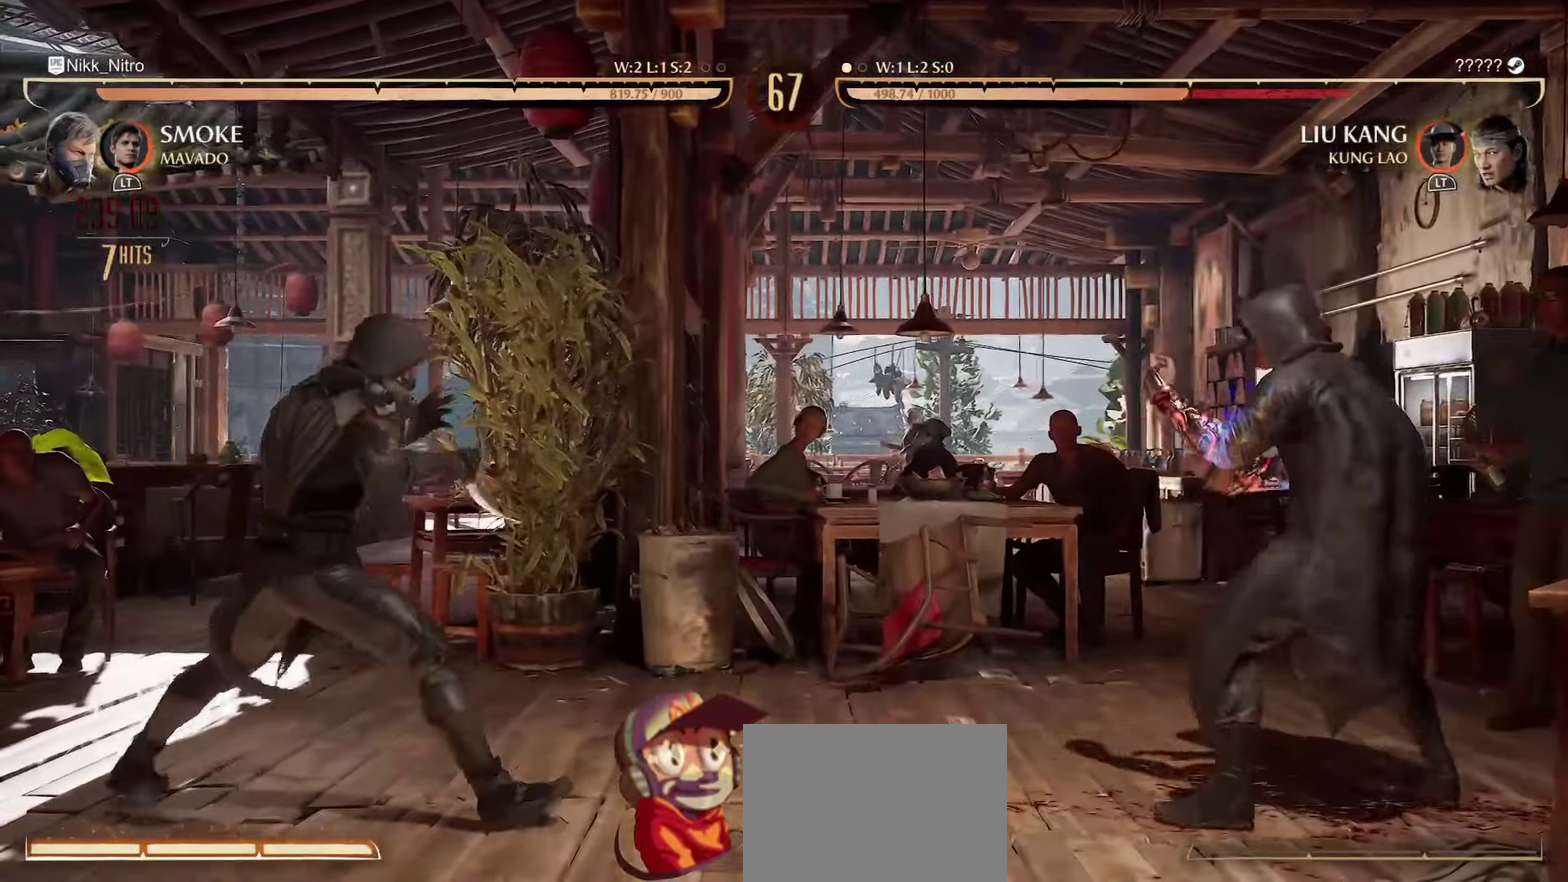
{"dt_ms": 400, "buttons": ["R1", "DPAD_DOWN"], "events": [[34, "DPAD_DOWN", "down"], [84, "DPAD_RIGHT", "up"]]}
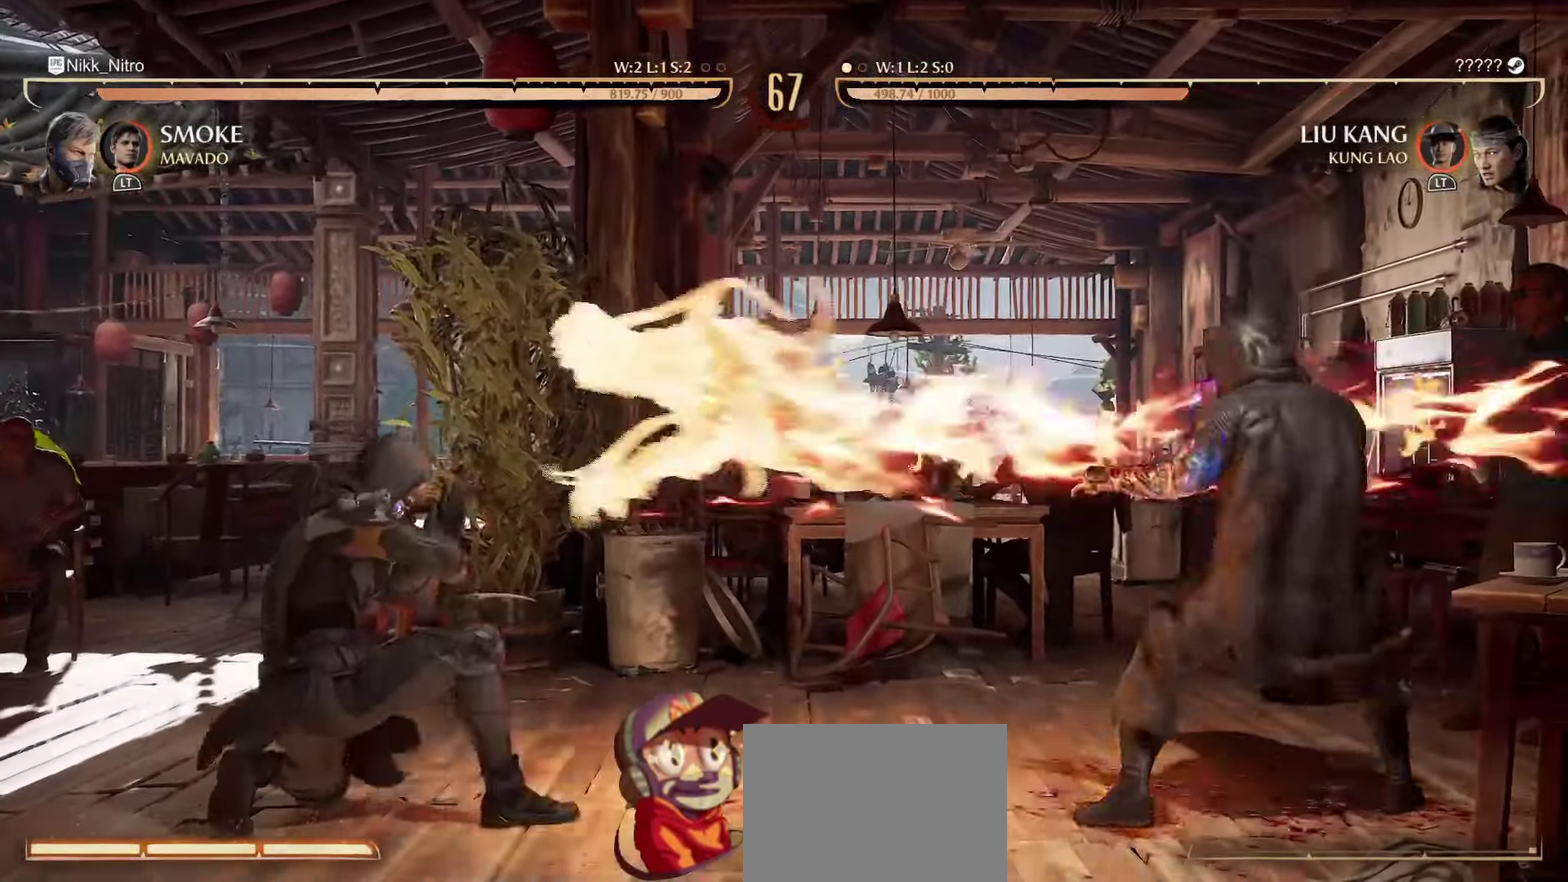
{"dt_ms": 800, "buttons": ["SQUARE", "DPAD_RIGHT"], "events": [[684, "R1", "up"], [717, "DPAD_RIGHT", "down"], [767, "DPAD_DOWN", "up"], [800, "SQUARE", "down"]]}
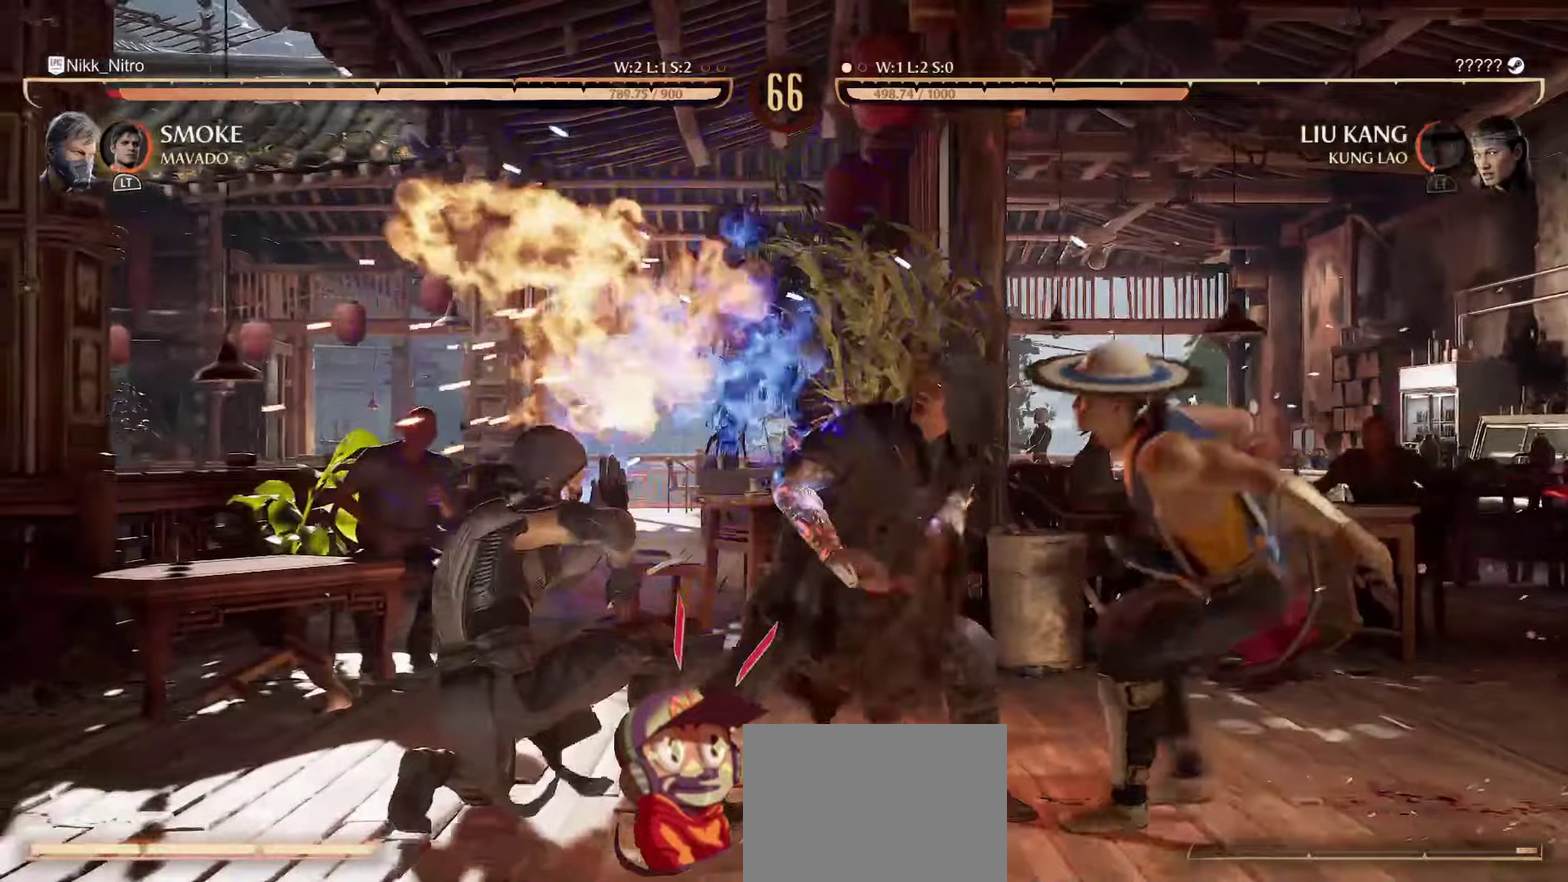
{"dt_ms": 300, "buttons": ["DPAD_RIGHT"], "events": [[84, "SQUARE", "up"]]}
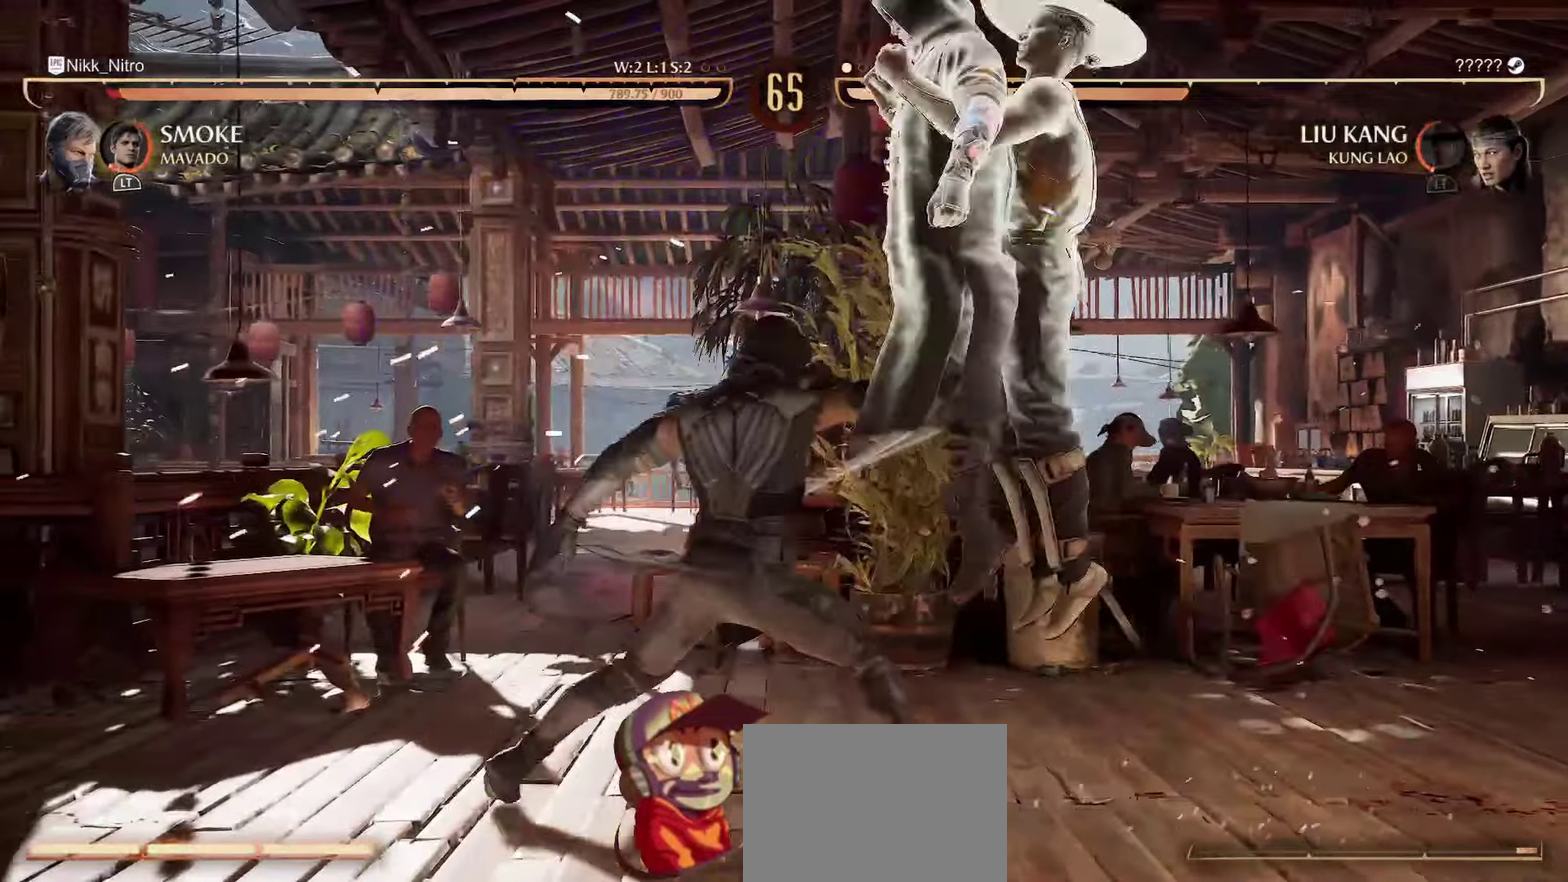
{"dt_ms": 600, "buttons": [], "events": [[17, "TRIANGLE", "down"], [67, "TRIANGLE", "up"], [317, "DPAD_RIGHT", "up"]]}
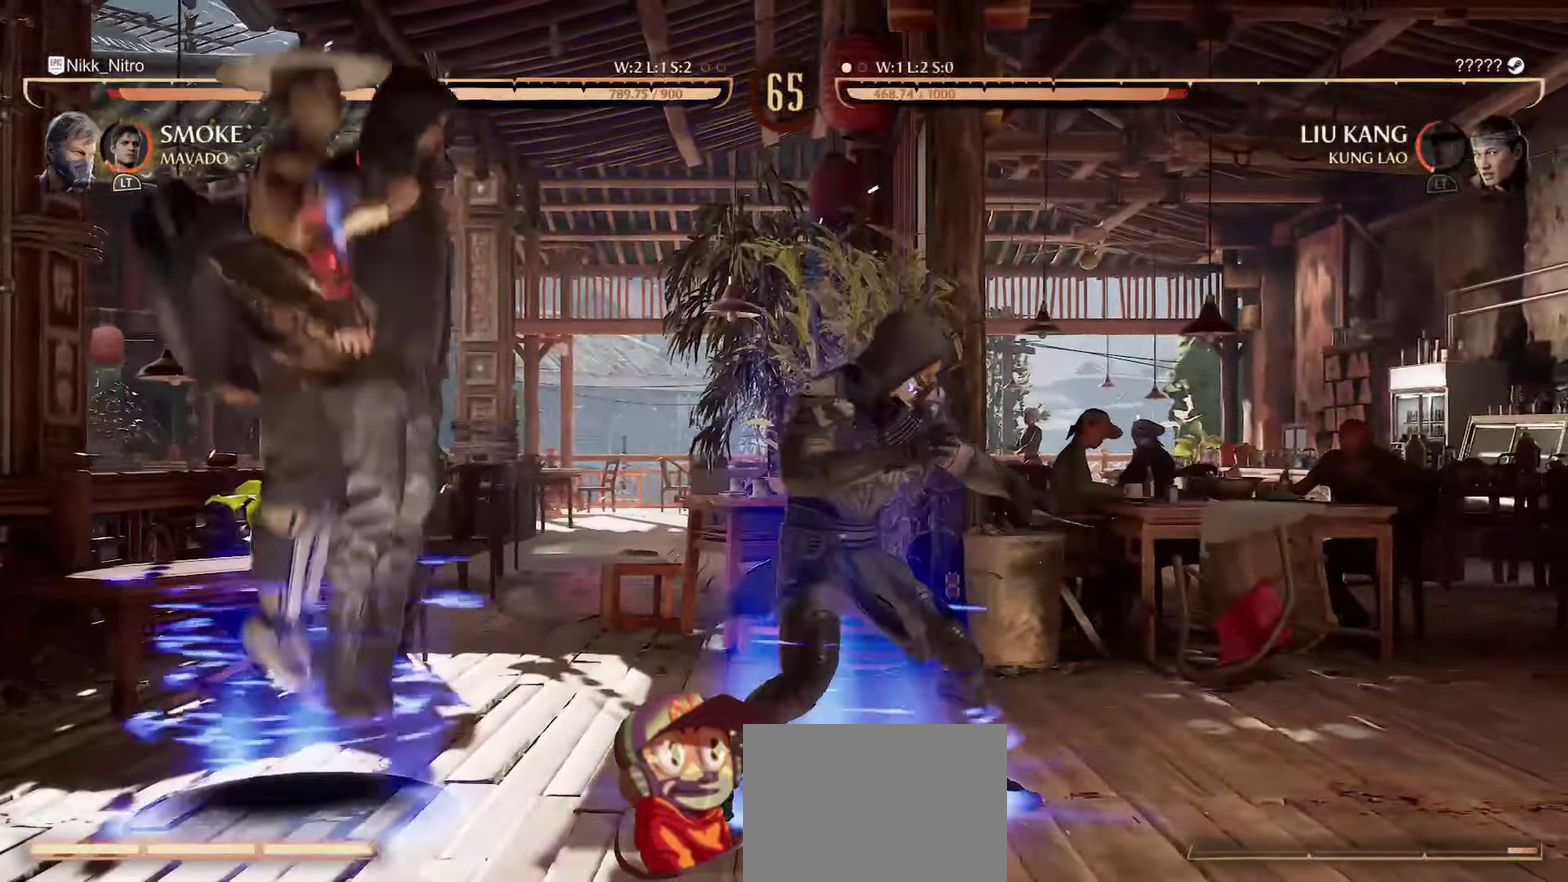
{"dt_ms": 400, "buttons": ["DPAD_DOWN"], "events": [[167, "DPAD_DOWN", "down"], [200, "SQUARE", "down"], [284, "SQUARE", "up"], [334, "SQUARE", "down"], [400, "SQUARE", "up"]]}
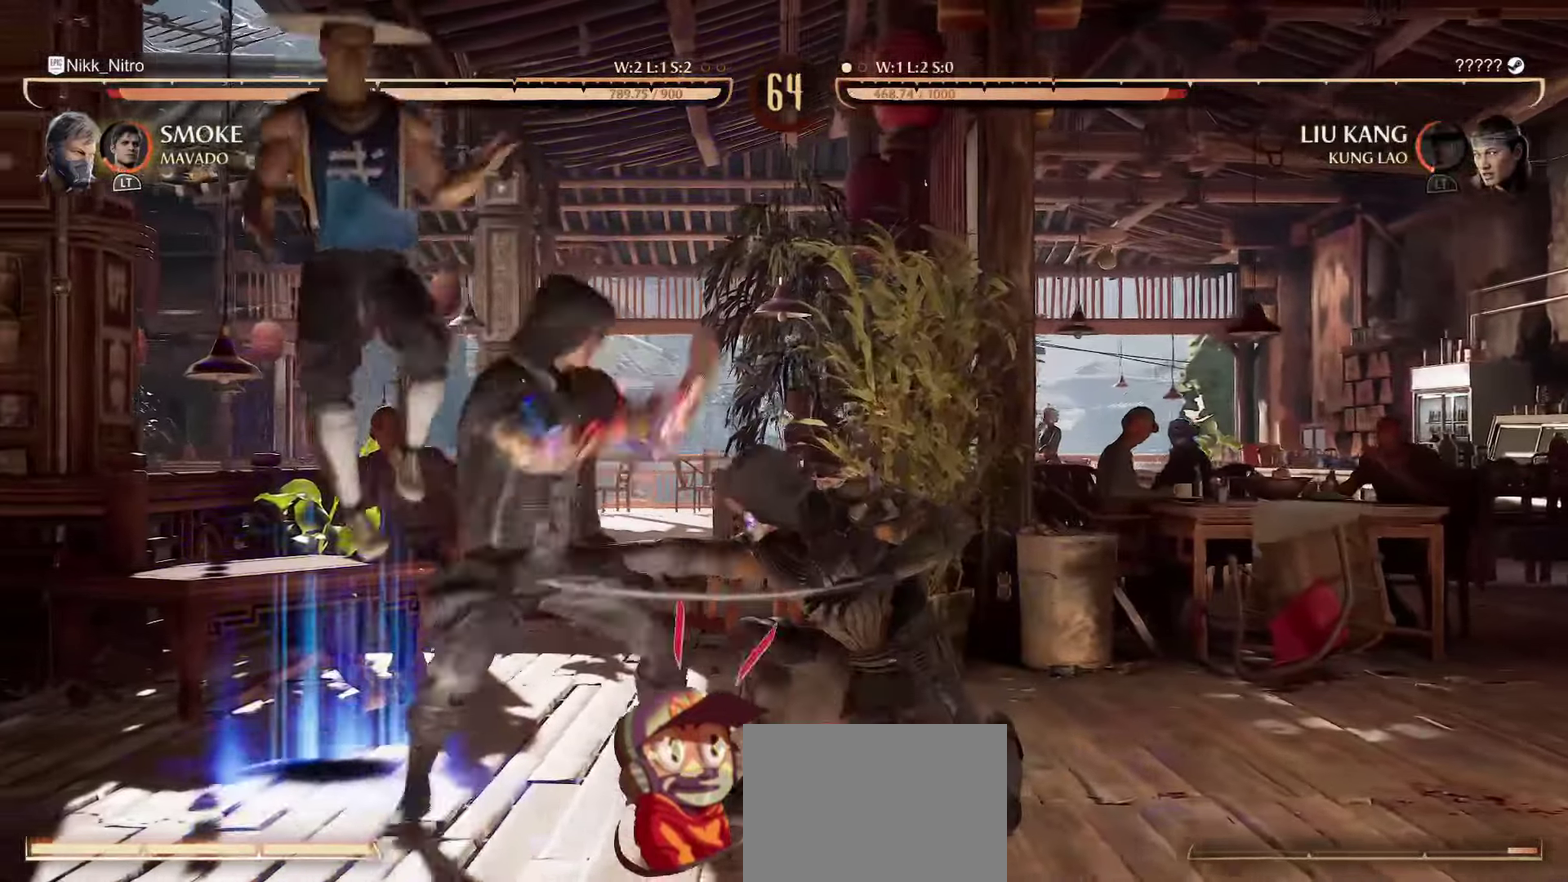
{"dt_ms": 400, "buttons": [], "events": [[184, "DPAD_DOWN", "up"]]}
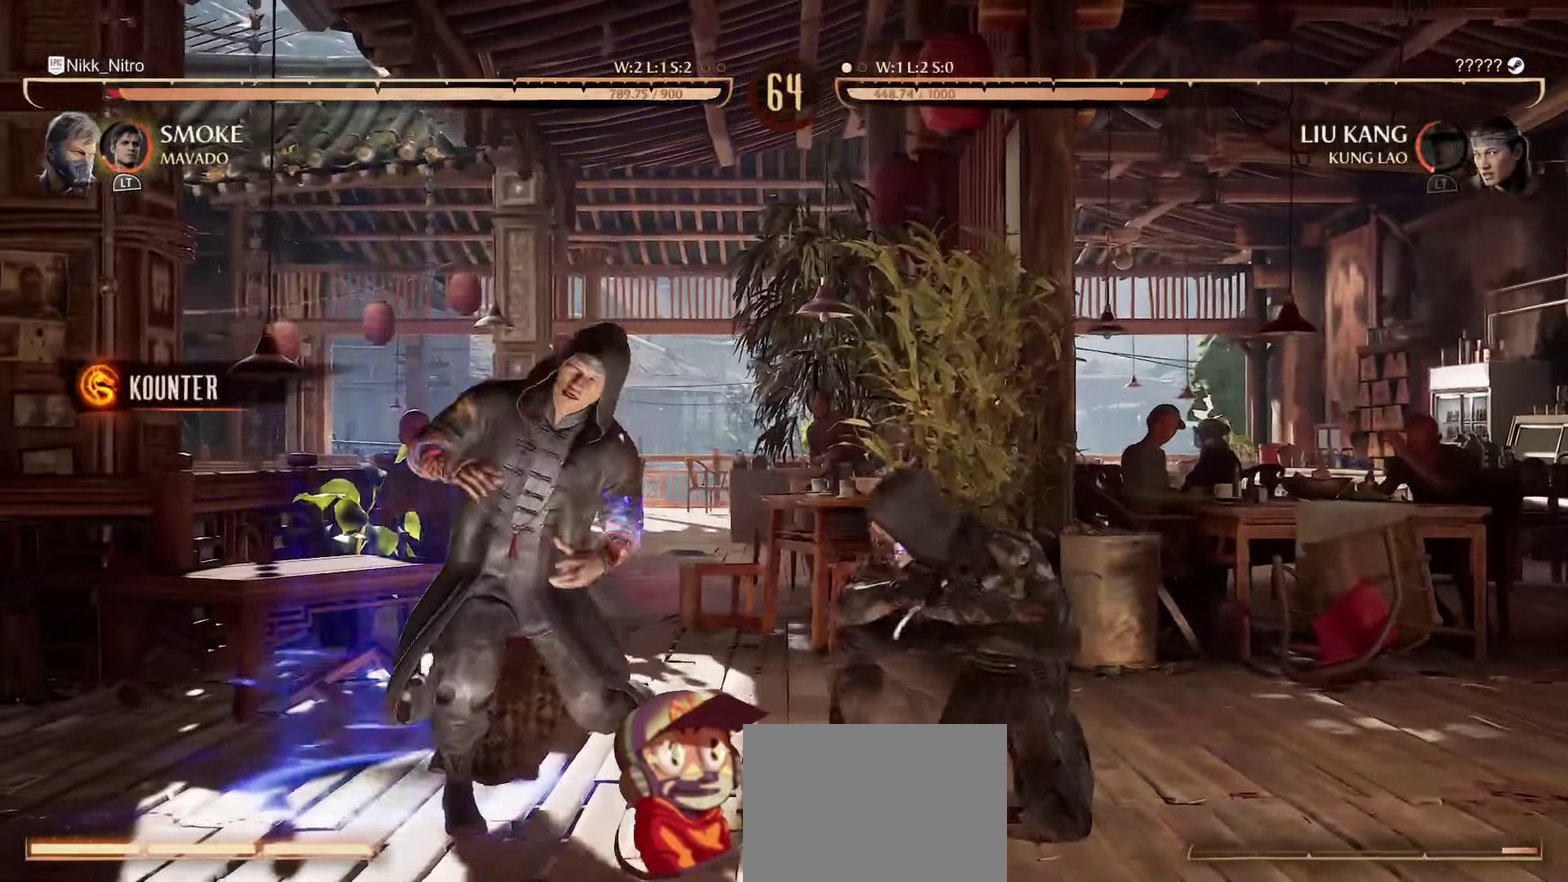
{"dt_ms": 800, "buttons": ["CIRCLE"], "events": [[117, "SQUARE", "down"], [184, "SQUARE", "up"], [284, "SQUARE", "down"], [334, "SQUARE", "up"], [384, "SQUARE", "down"], [467, "SQUARE", "up"], [700, "CIRCLE", "down"]]}
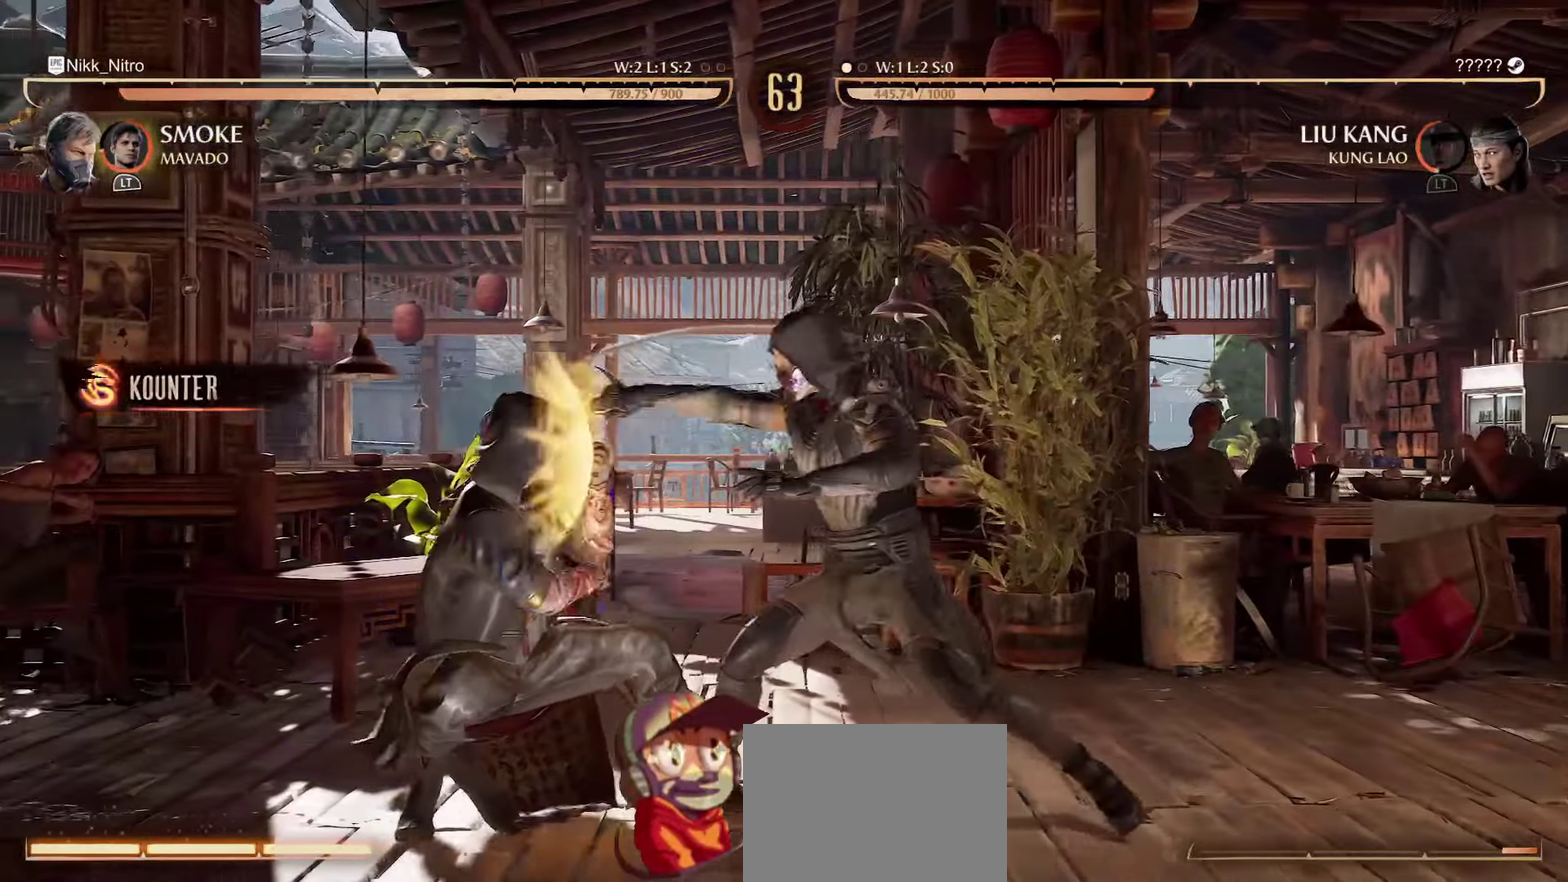
{"dt_ms": 300, "buttons": [], "events": [[17, "CIRCLE", "up"], [117, "L2", "down"], [200, "L2", "up"]]}
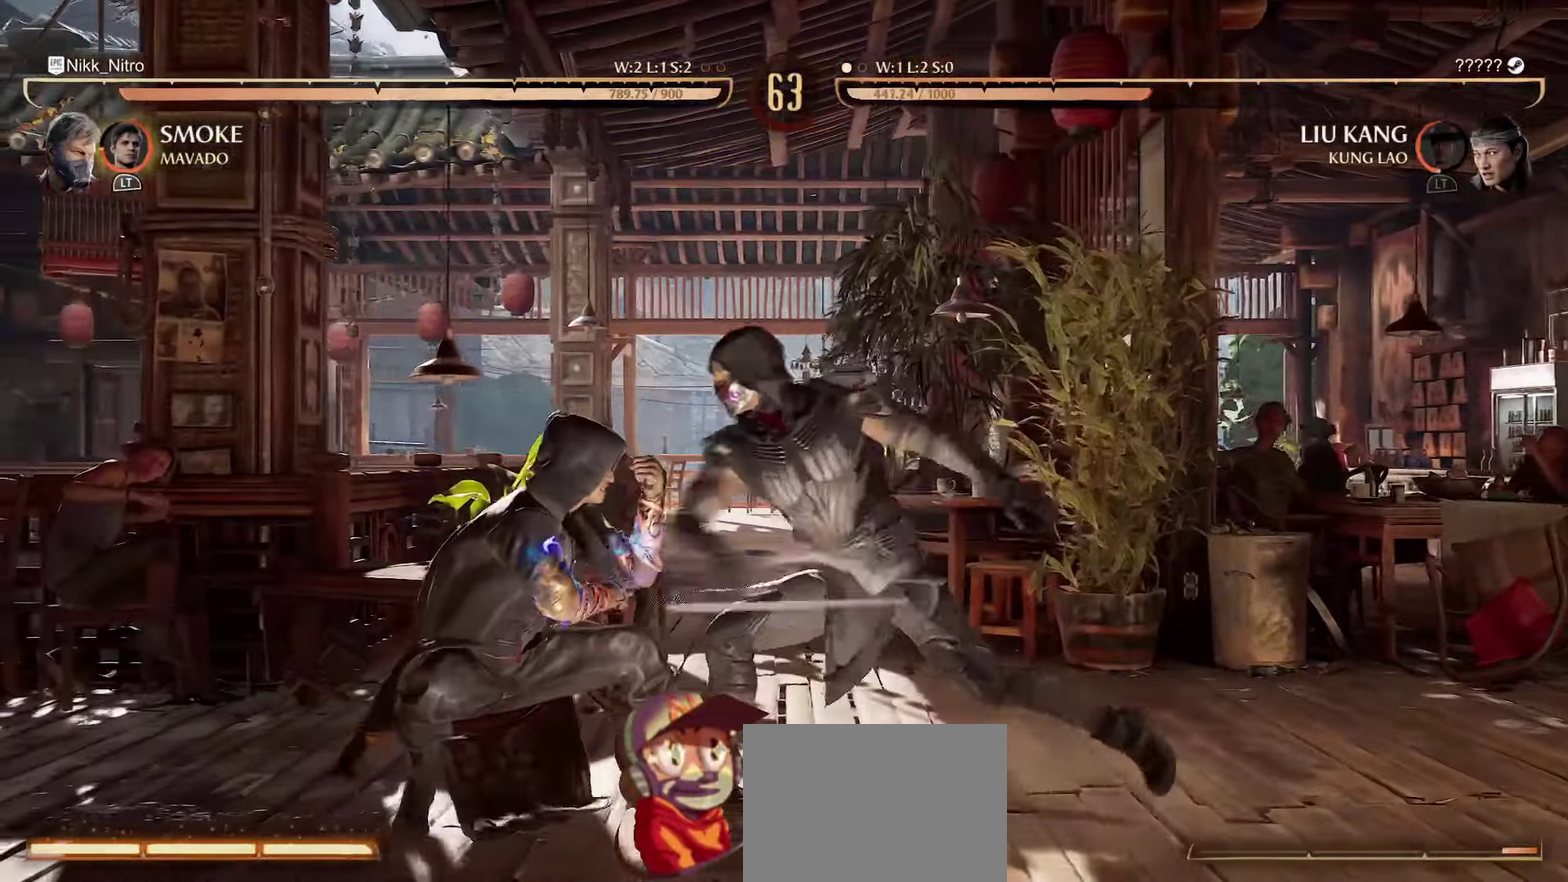
{"dt_ms": 600, "buttons": [], "events": [[17, "DPAD_DOWN", "down"], [84, "DPAD_RIGHT", "down"], [134, "DPAD_DOWN", "up"], [184, "DPAD_RIGHT", "up"], [184, "R1", "down"], [200, "TRIANGLE", "down"], [284, "R1", "up"], [284, "TRIANGLE", "up"]]}
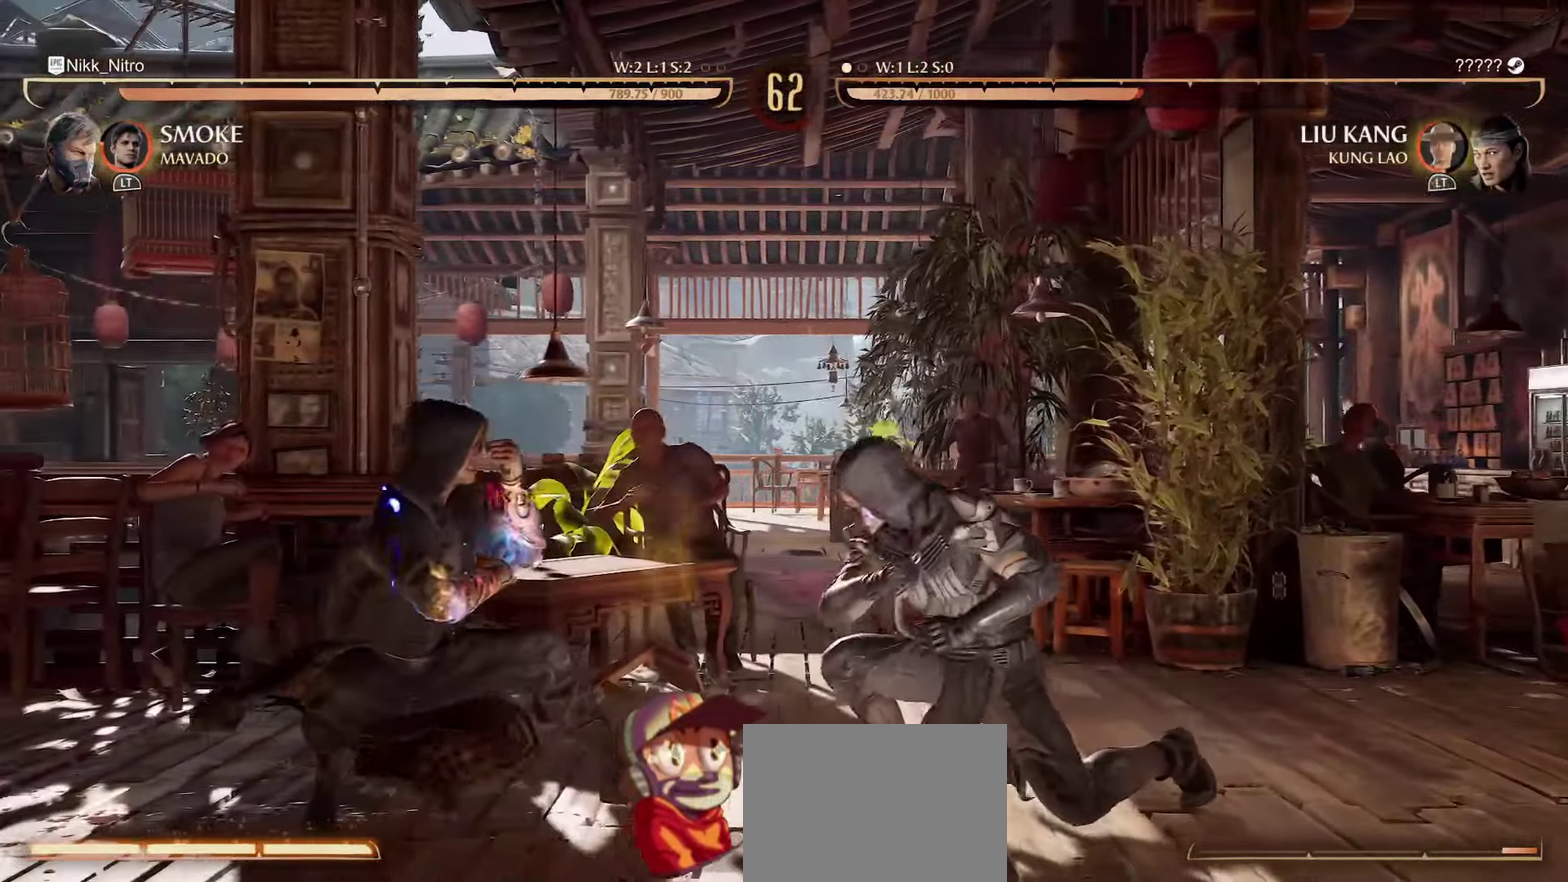
{"dt_ms": 400, "buttons": ["R1", "DPAD_DOWN"], "events": [[250, "DPAD_DOWN", "down"], [267, "R1", "down"]]}
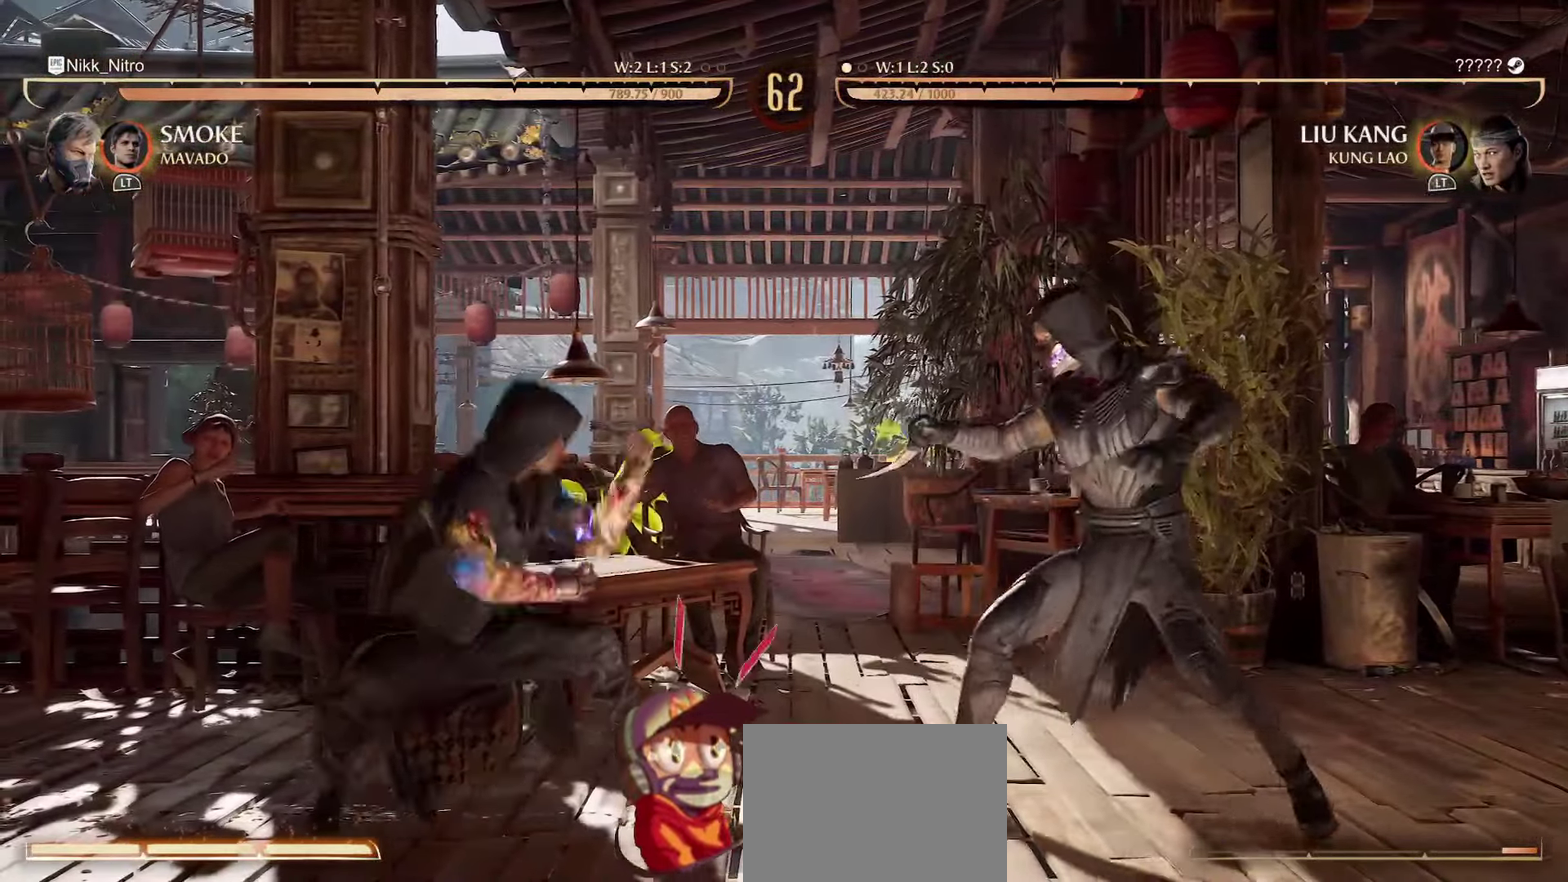
{"dt_ms": 400, "buttons": ["R1", "DPAD_DOWN"], "events": []}
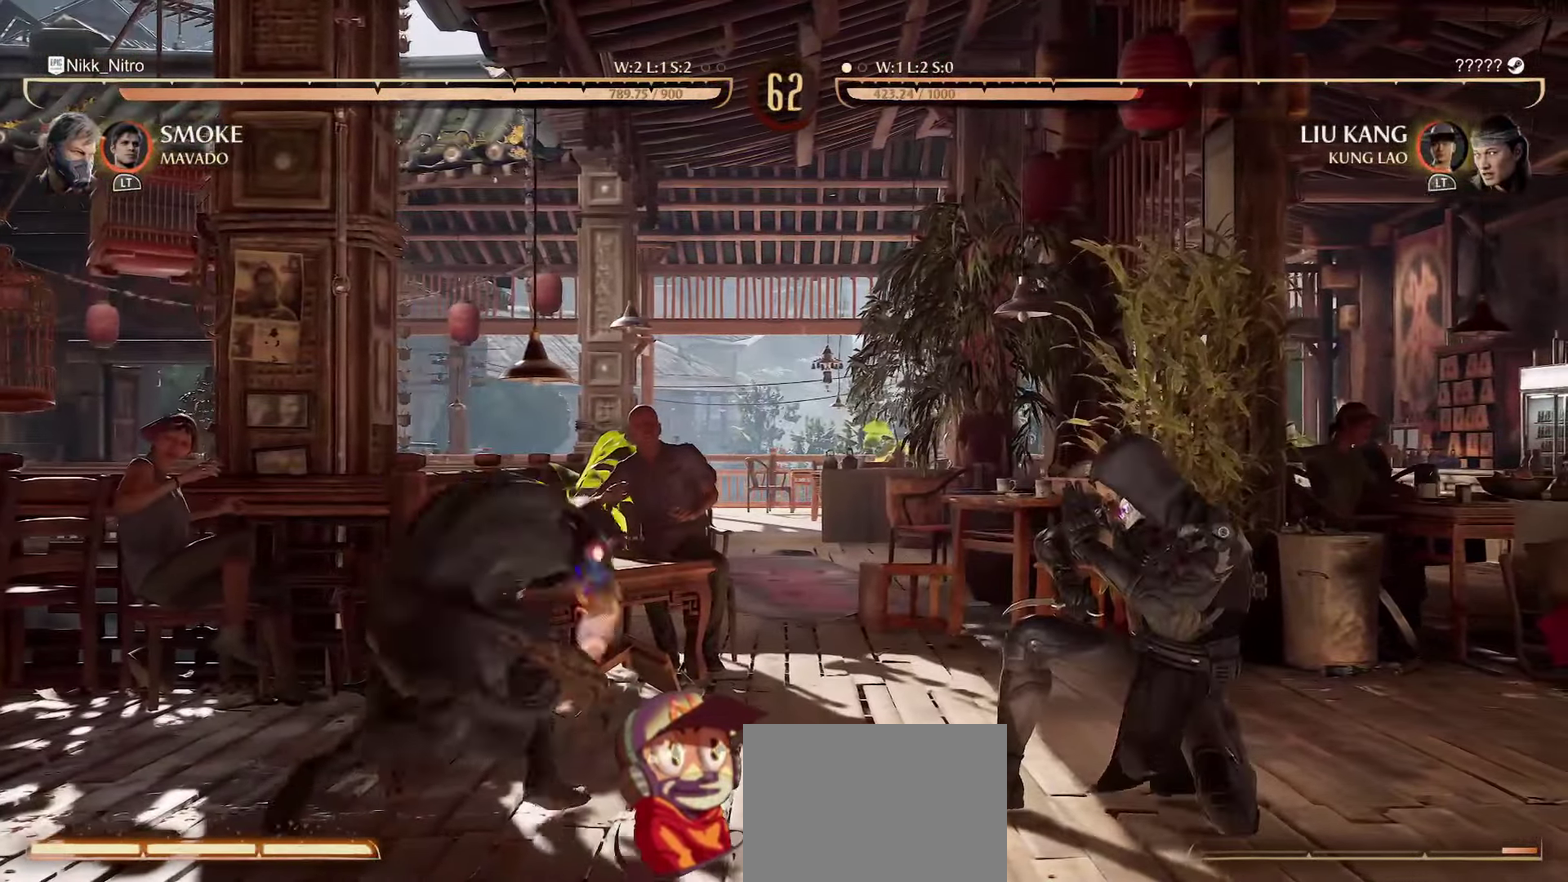
{"dt_ms": 800, "buttons": [], "events": [[134, "DPAD_DOWN", "up"], [167, "R1", "up"], [200, "DPAD_LEFT", "down"], [434, "DPAD_LEFT", "up"]]}
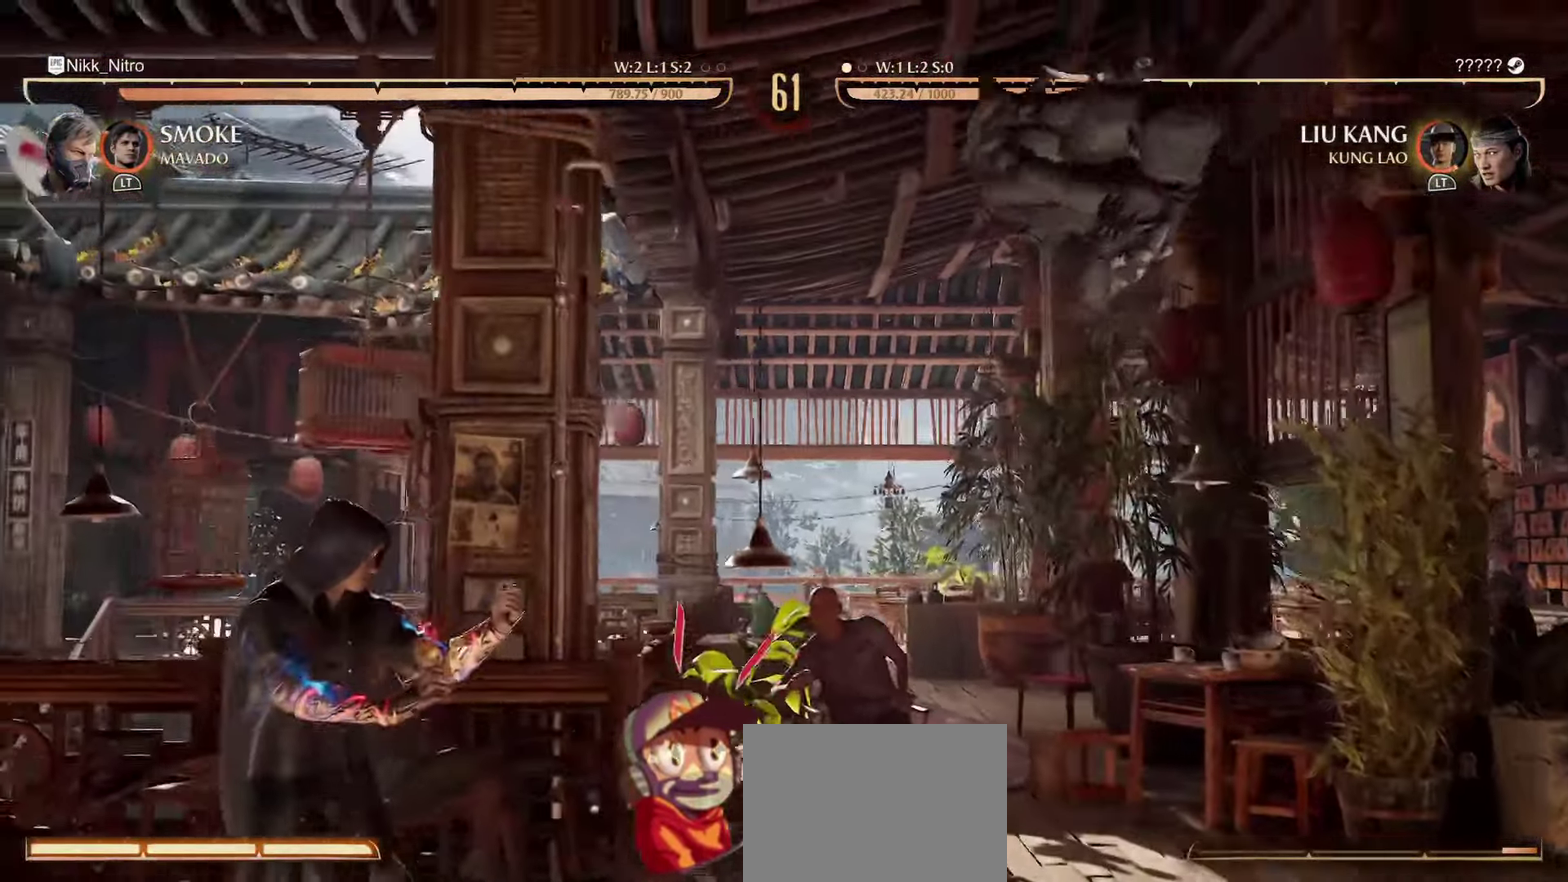
{"dt_ms": 300, "buttons": [], "events": [[17, "CROSS", "down"], [184, "CROSS", "up"]]}
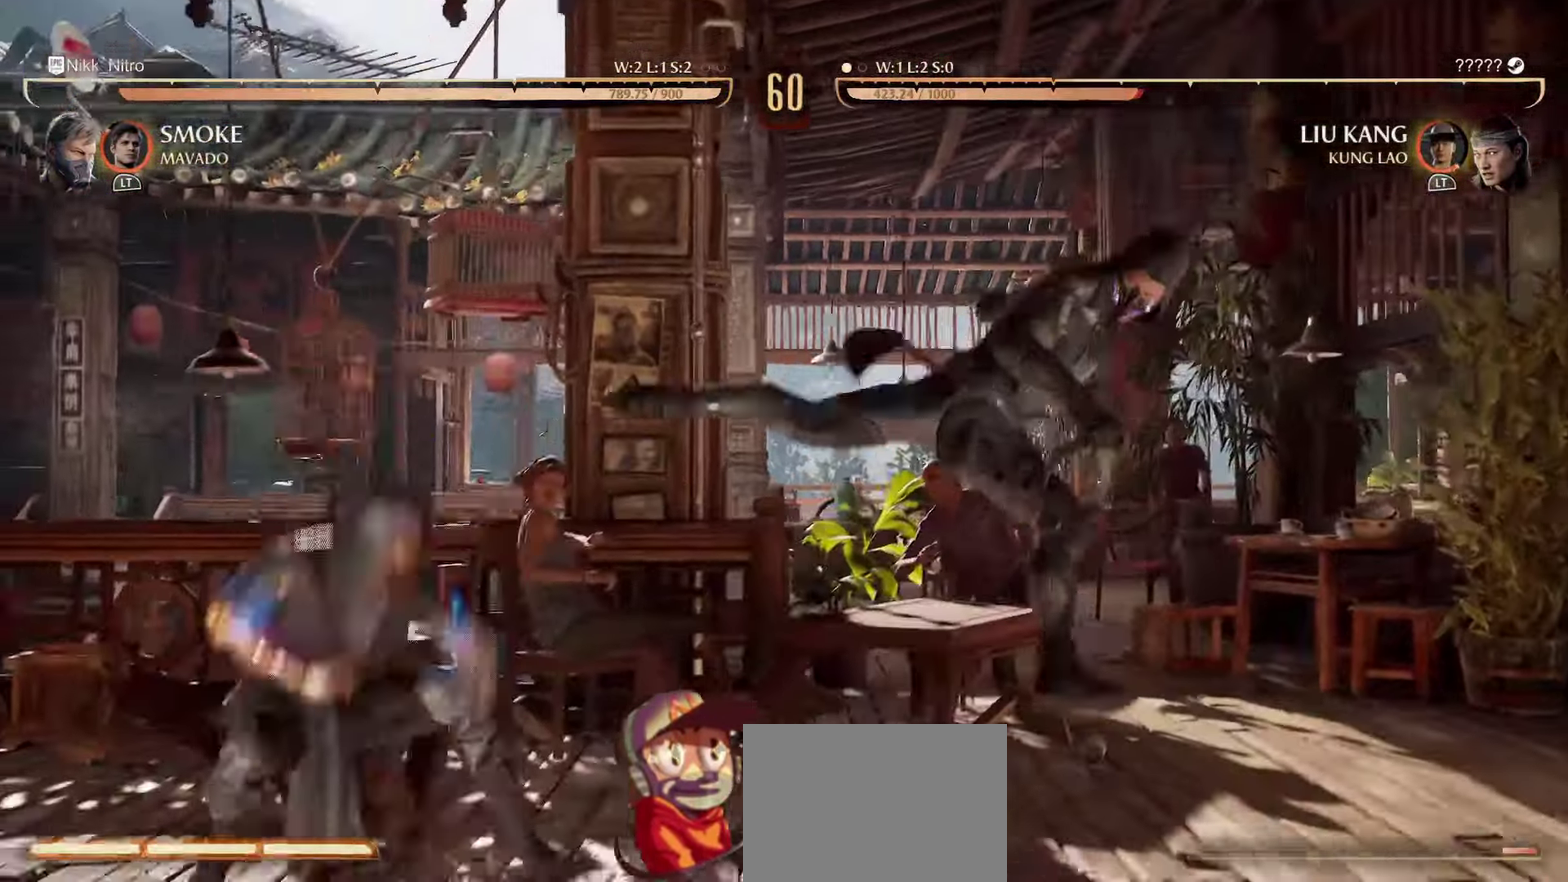
{"dt_ms": 600, "buttons": ["R1", "DPAD_DOWN"], "events": [[17, "DPAD_DOWN", "down"], [34, "R1", "down"]]}
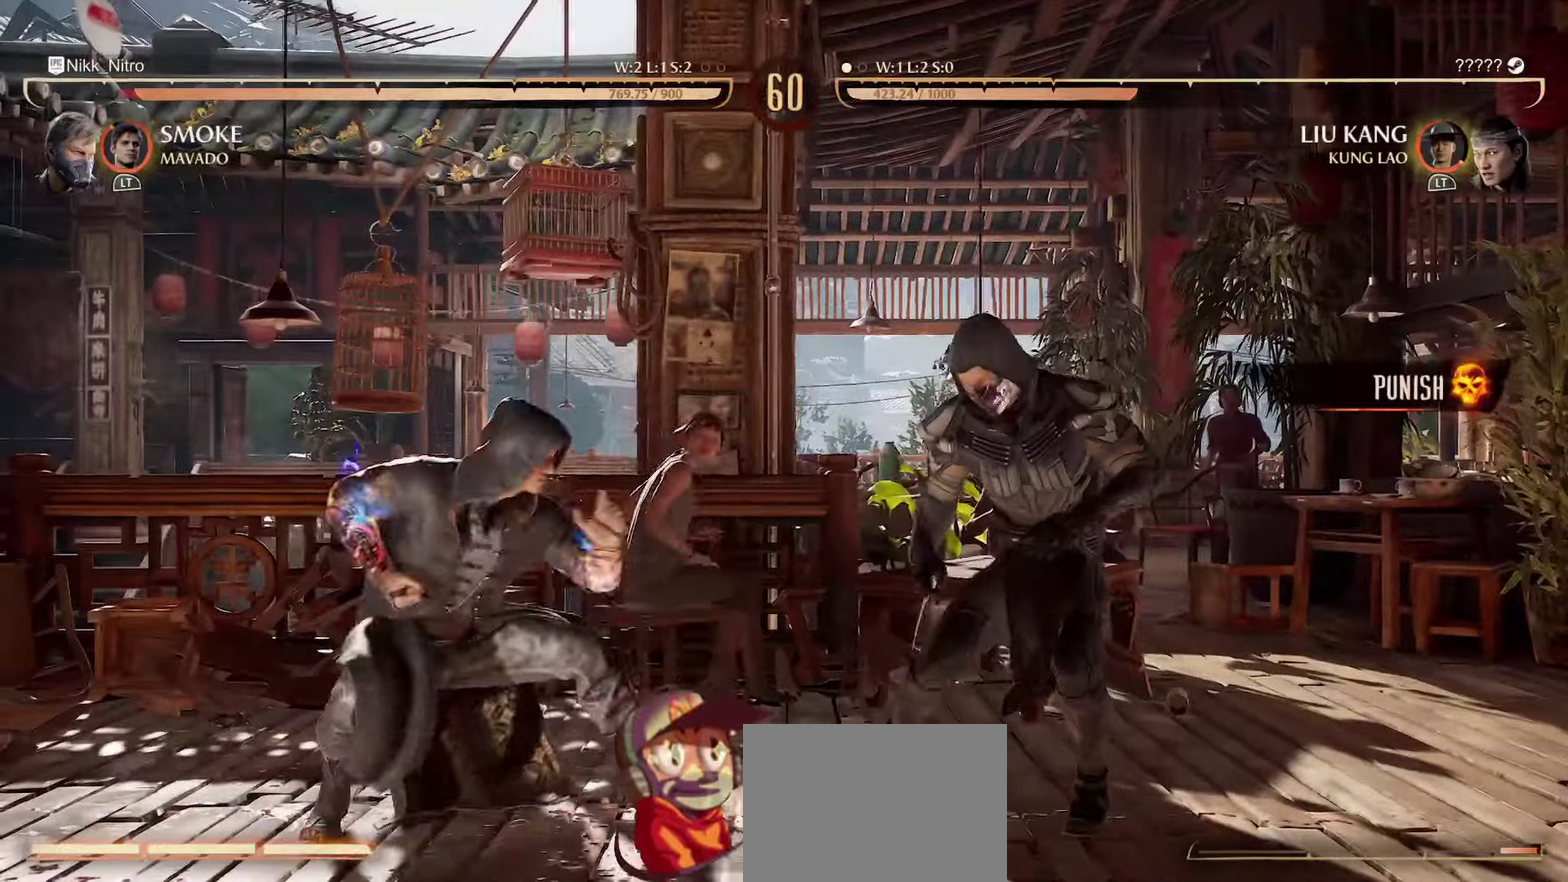
{"dt_ms": 400, "buttons": ["R1", "DPAD_DOWN"], "events": []}
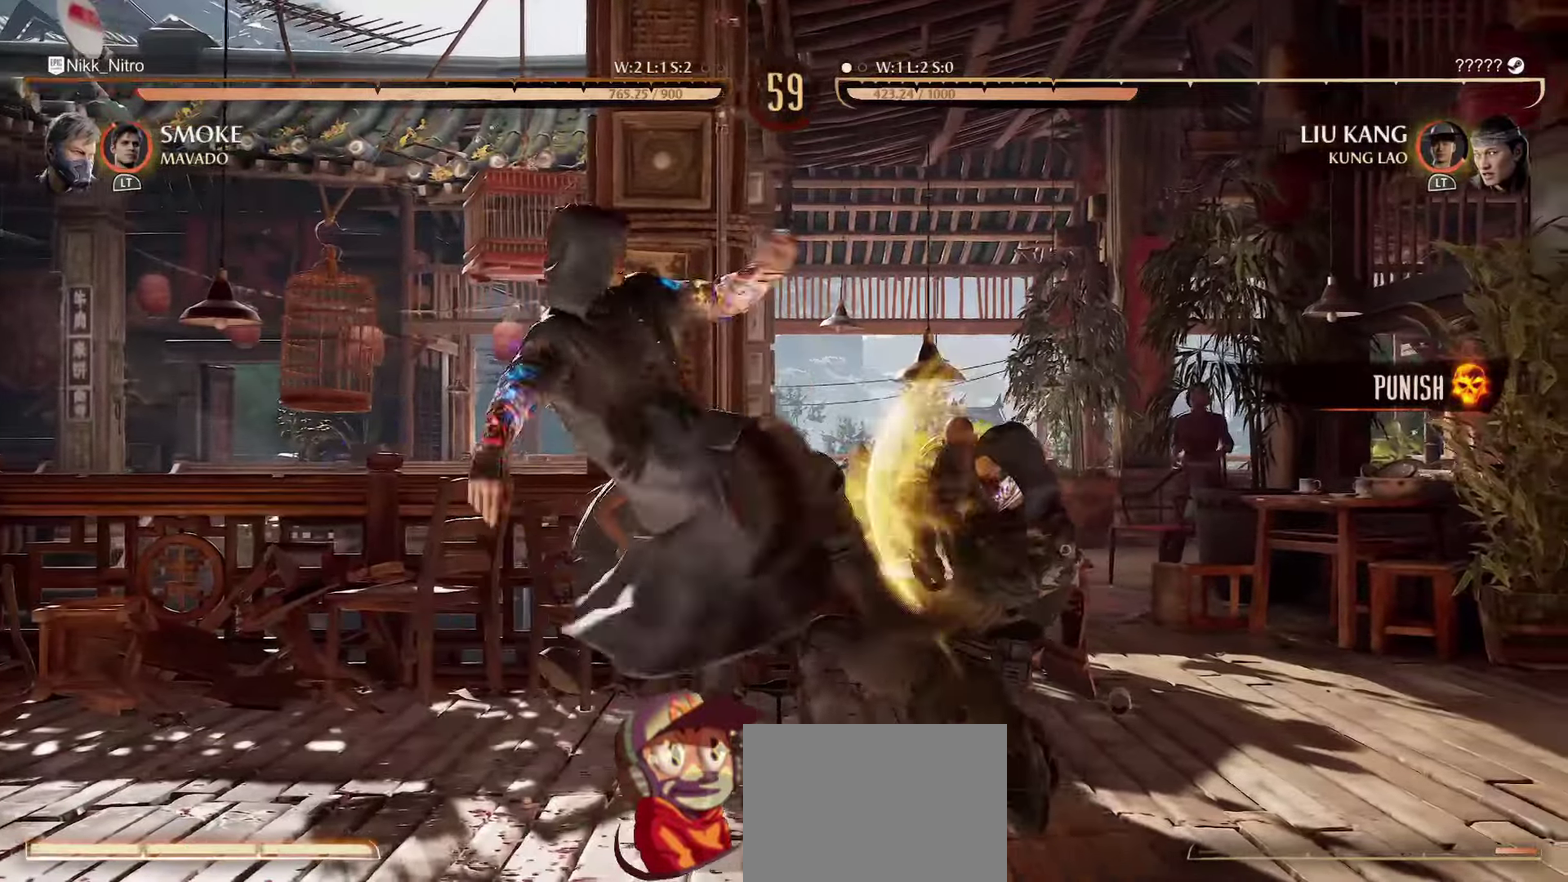
{"dt_ms": 400, "buttons": ["R1", "DPAD_DOWN"], "events": []}
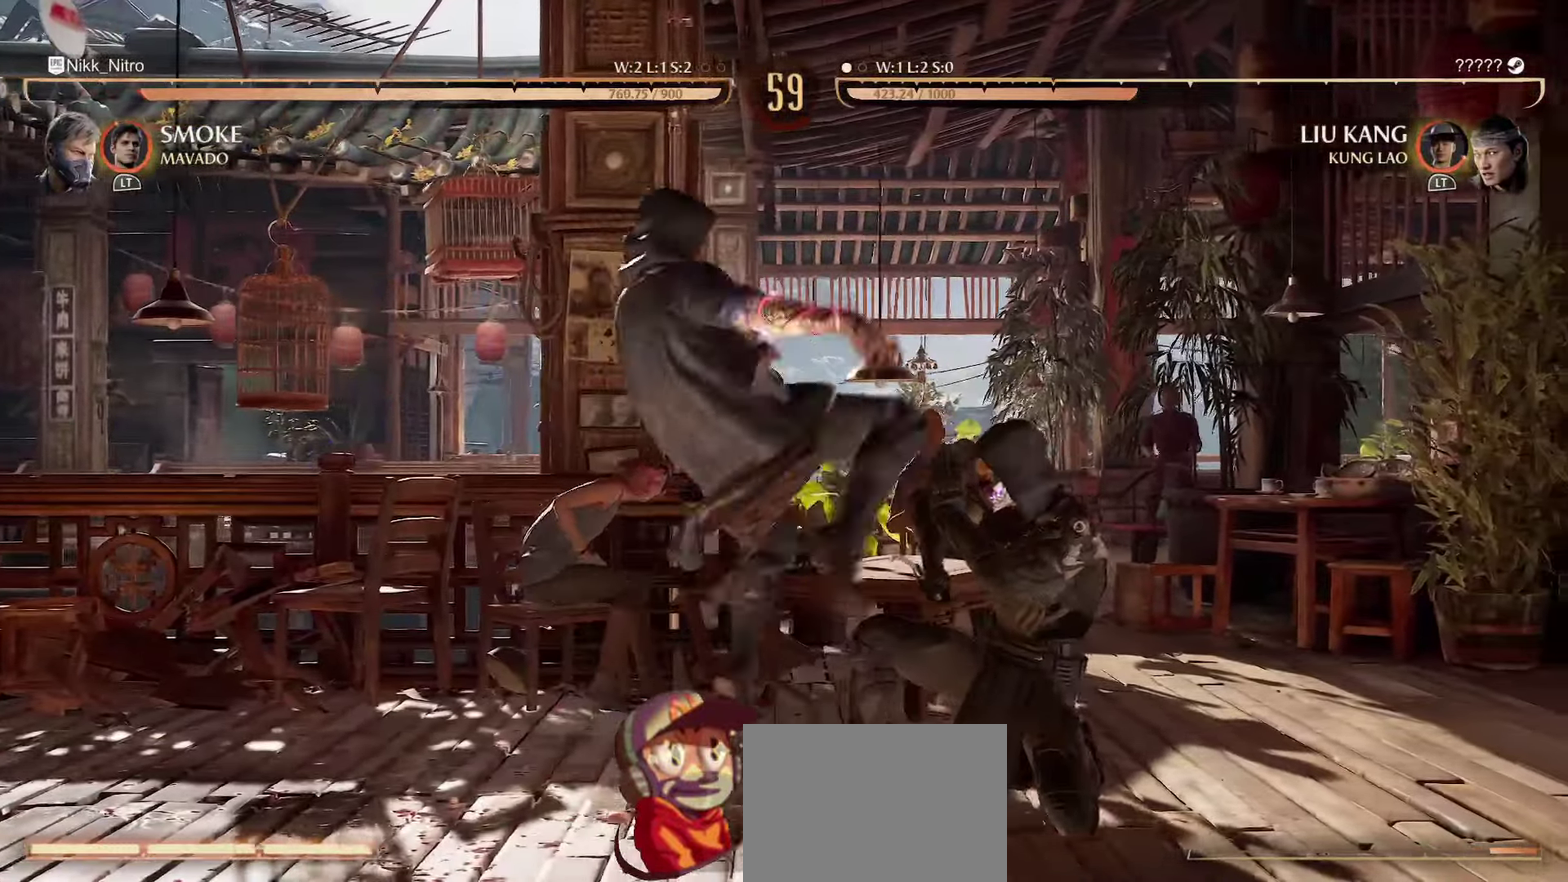
{"dt_ms": 800, "buttons": ["SQUARE", "DPAD_DOWN"], "events": [[550, "R1", "up"], [550, "SQUARE", "down"], [634, "SQUARE", "up"], [700, "SQUARE", "down"]]}
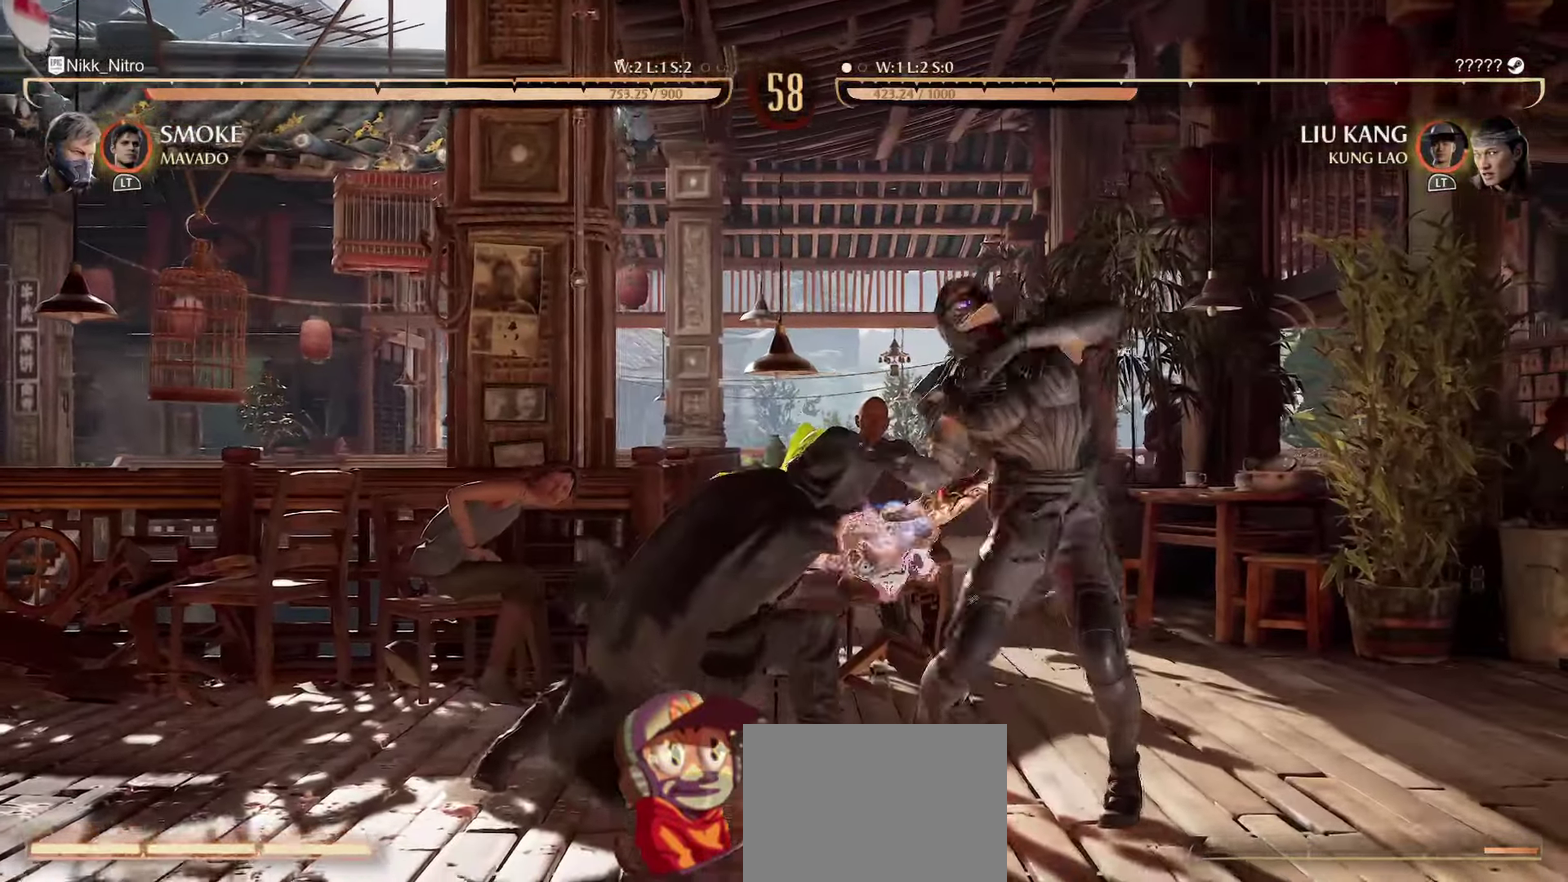
{"dt_ms": 300, "buttons": ["R1", "DPAD_DOWN"], "events": [[67, "SQUARE", "up"], [117, "R1", "down"]]}
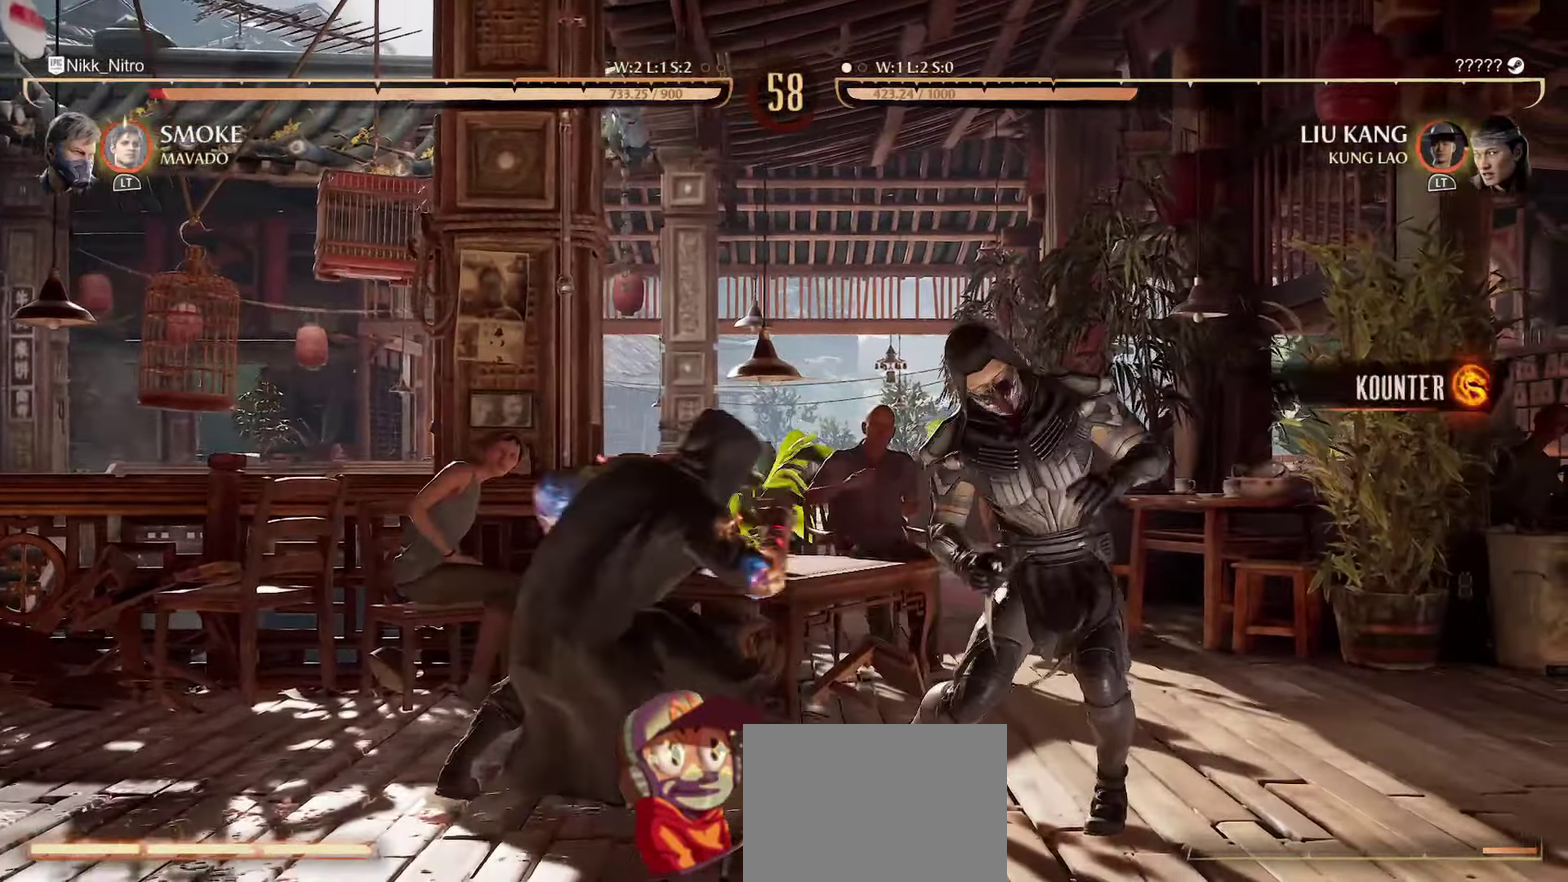
{"dt_ms": 600, "buttons": ["R1", "DPAD_DOWN"], "events": []}
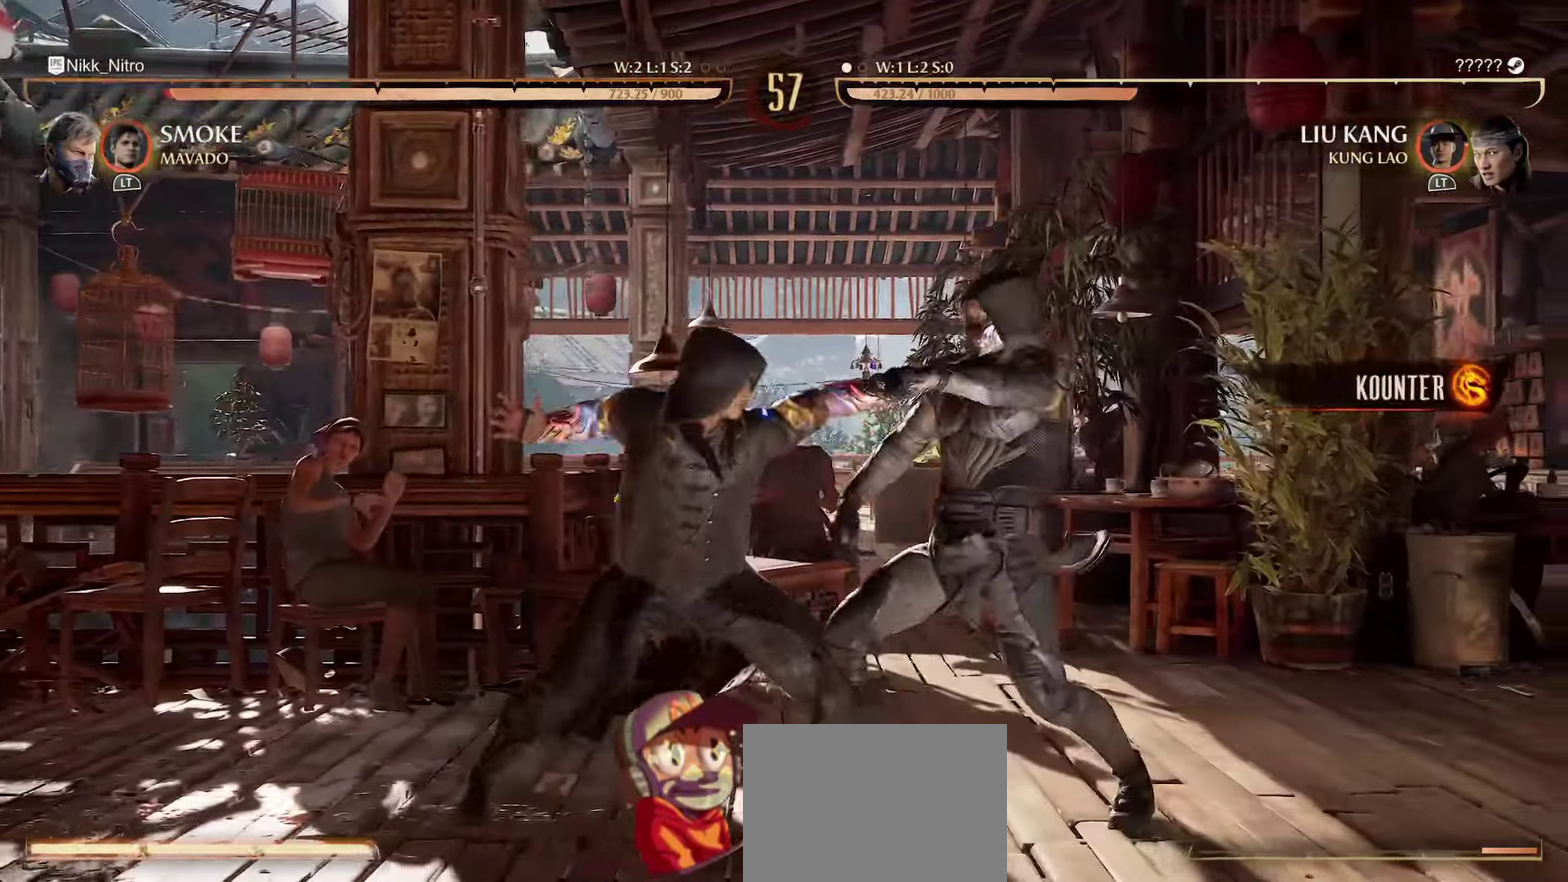
{"dt_ms": 400, "buttons": ["TRIANGLE"], "events": [[234, "R1", "up"], [250, "SQUARE", "down"], [350, "TRIANGLE", "down"], [367, "DPAD_DOWN", "up"], [400, "SQUARE", "up"]]}